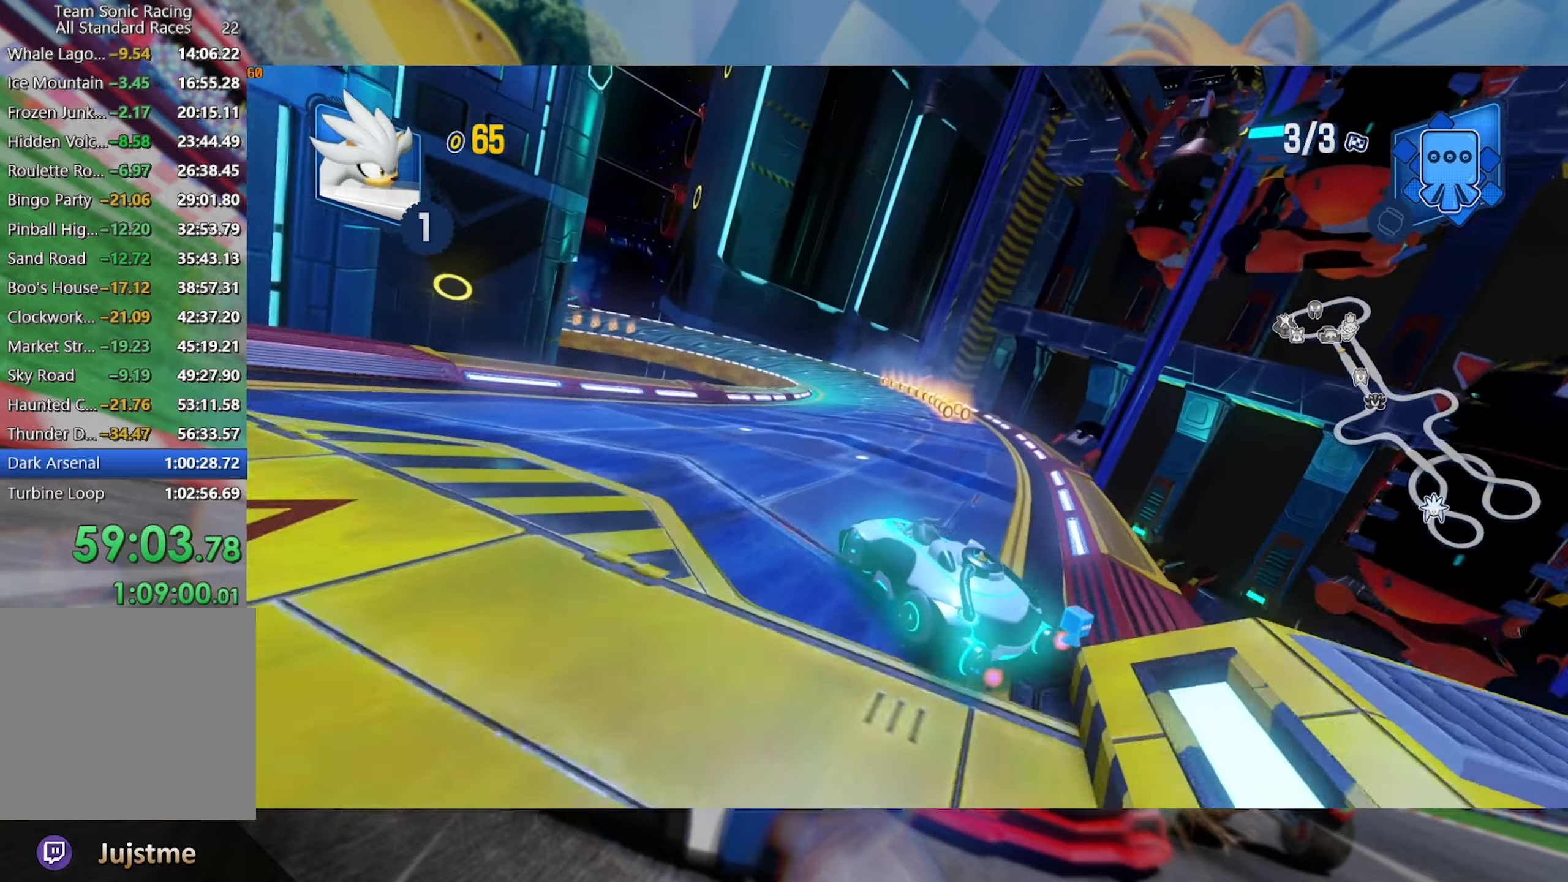
Gameplay with a controller (Xbox layout); each line is a JSON object with the inputs held at the frame after it. "events" lists button and stick changes between this image and that frame as [ms after this image, input, new state], when the widget could be followed in between. Not read: R3.
{"buttons": ["L2", "R2"], "left_stick": "center", "right_stick": "center", "events": [[316, "left_stick", "center"]]}
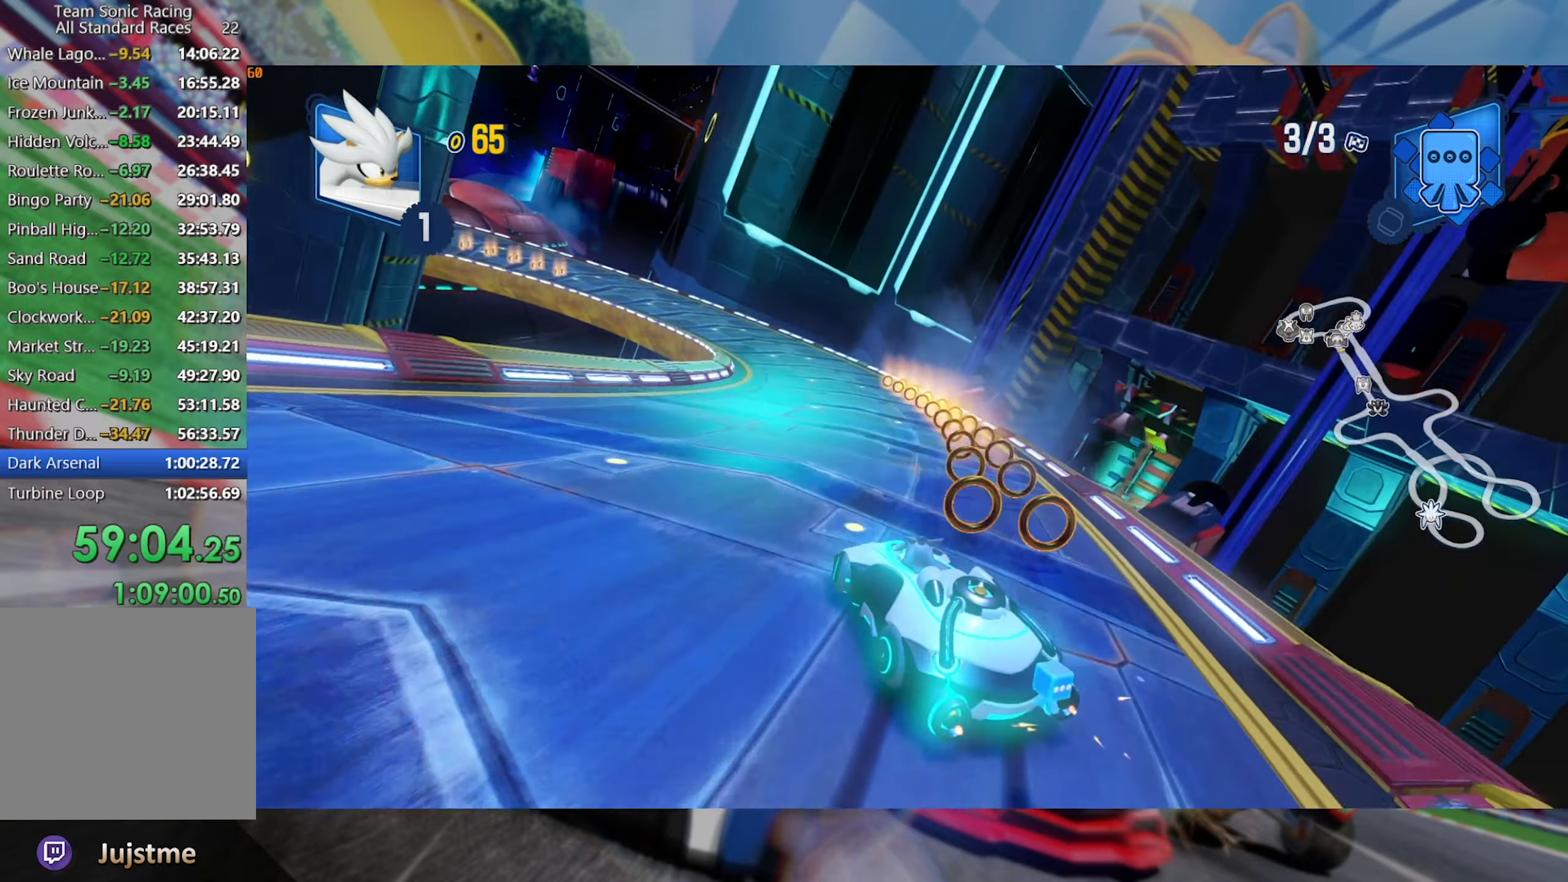
{"buttons": ["L2", "R2"], "left_stick": "center", "right_stick": "center", "events": []}
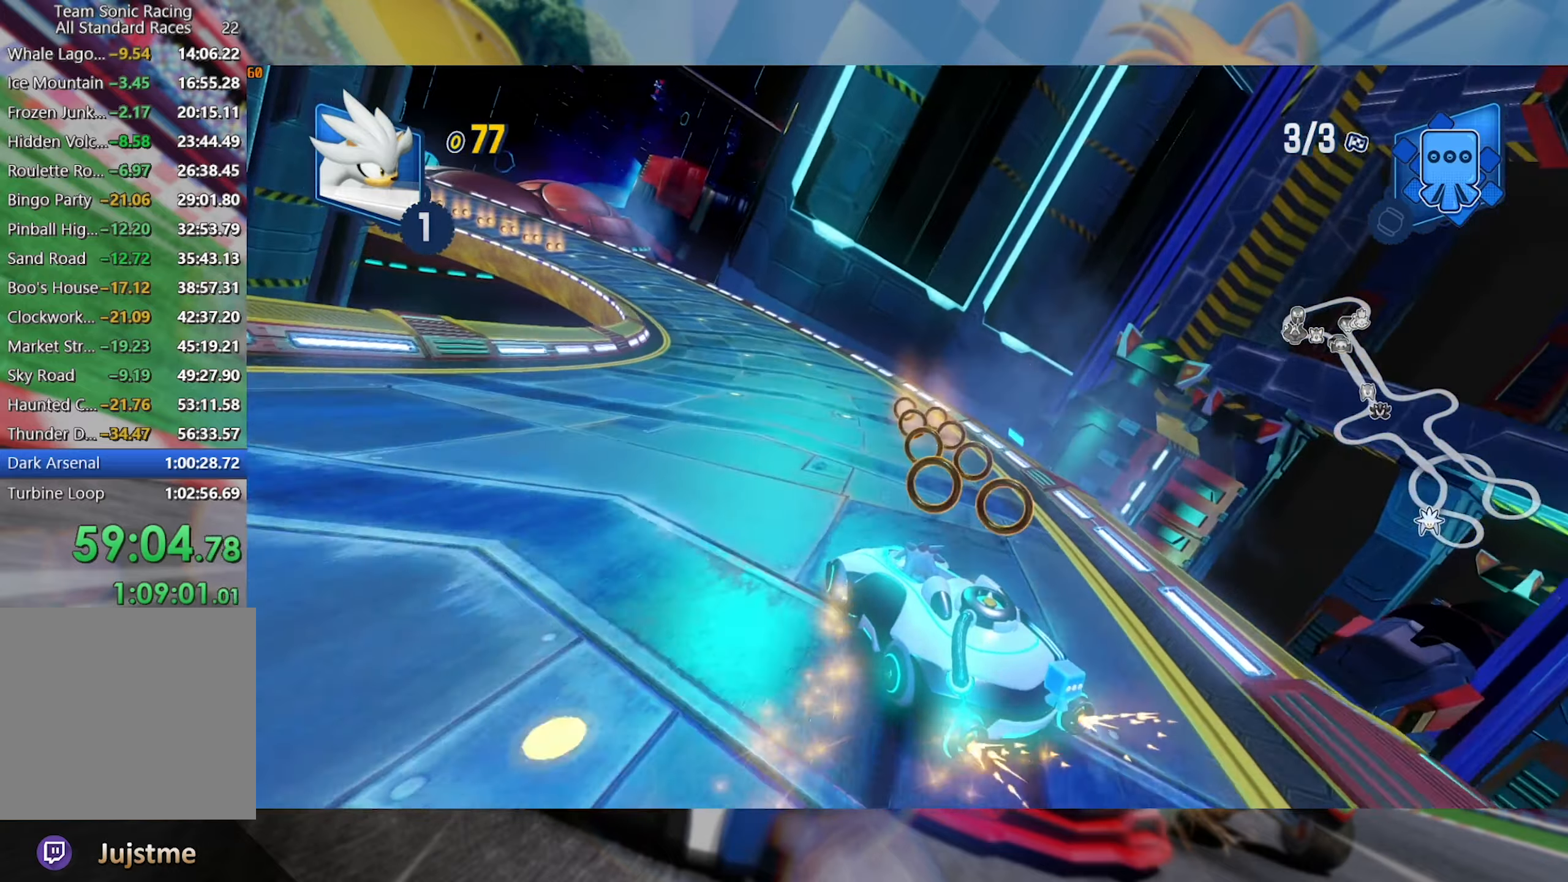
{"buttons": ["L2", "R2"], "left_stick": "center", "right_stick": "center", "events": [[83, "left_stick", "left"], [183, "left_stick", "center"]]}
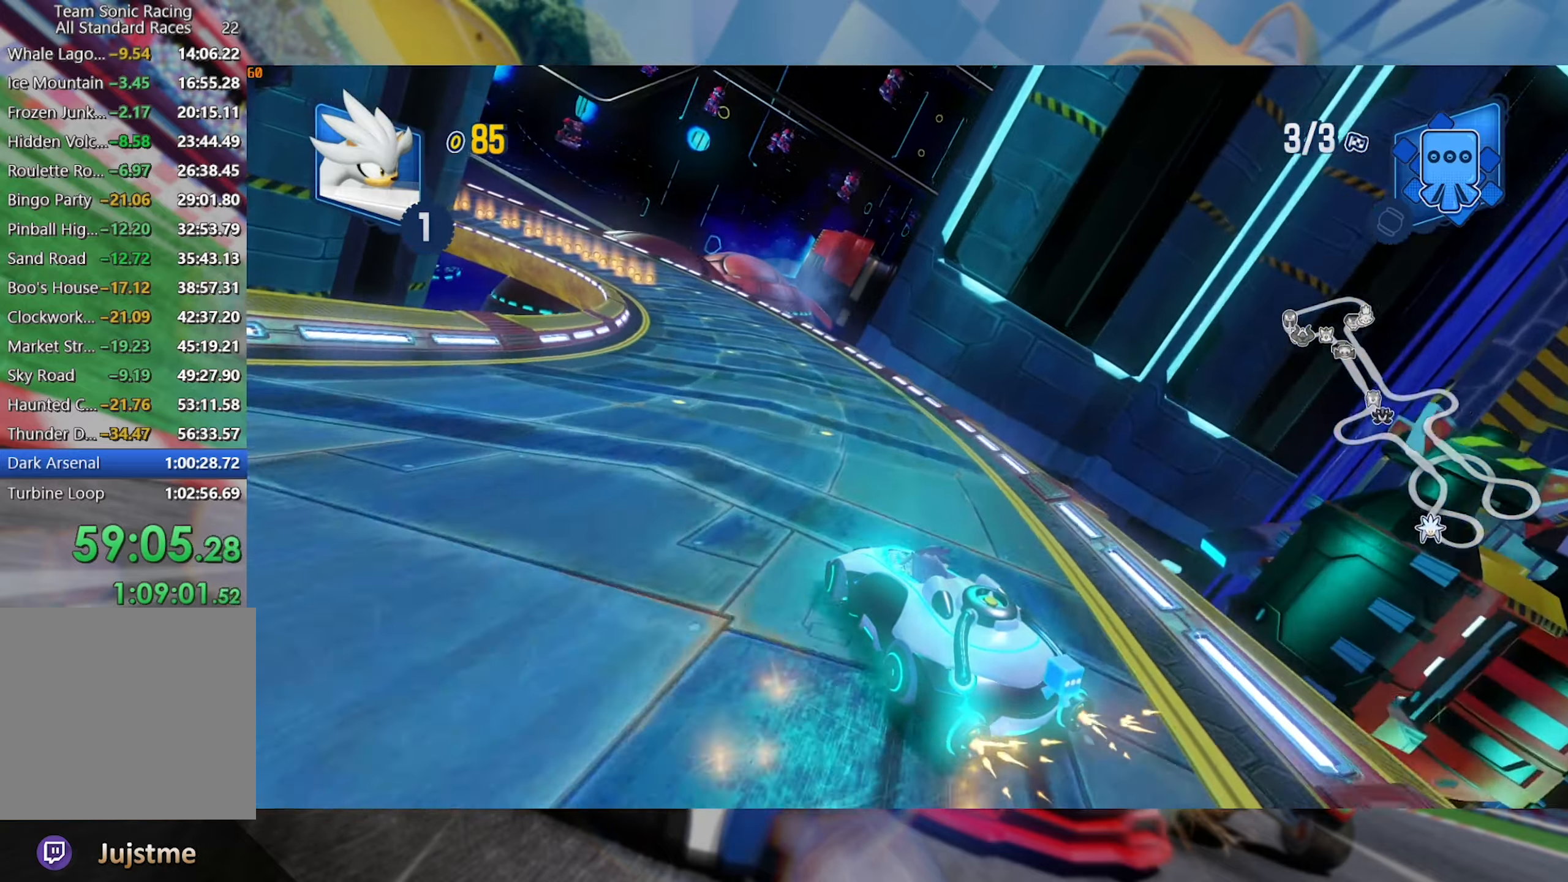
{"buttons": ["L2", "R2"], "left_stick": "center", "right_stick": "center", "events": [[66, "left_stick", "left"], [283, "left_stick", "center"]]}
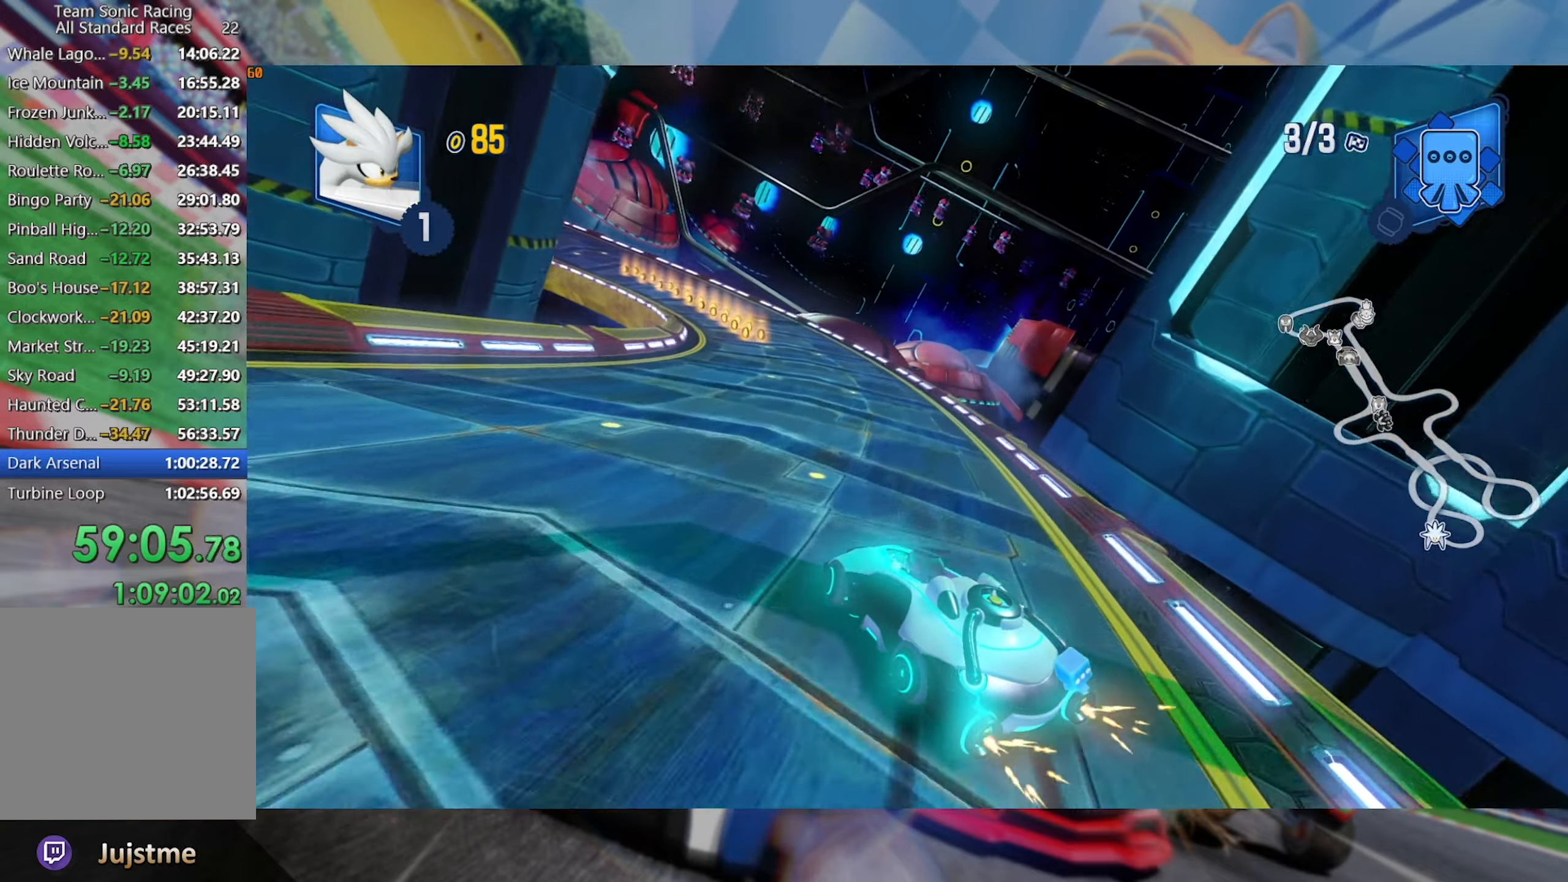
{"buttons": ["L2", "R2"], "left_stick": "center", "right_stick": "center", "events": [[116, "left_stick", "left"], [266, "left_stick", "center"]]}
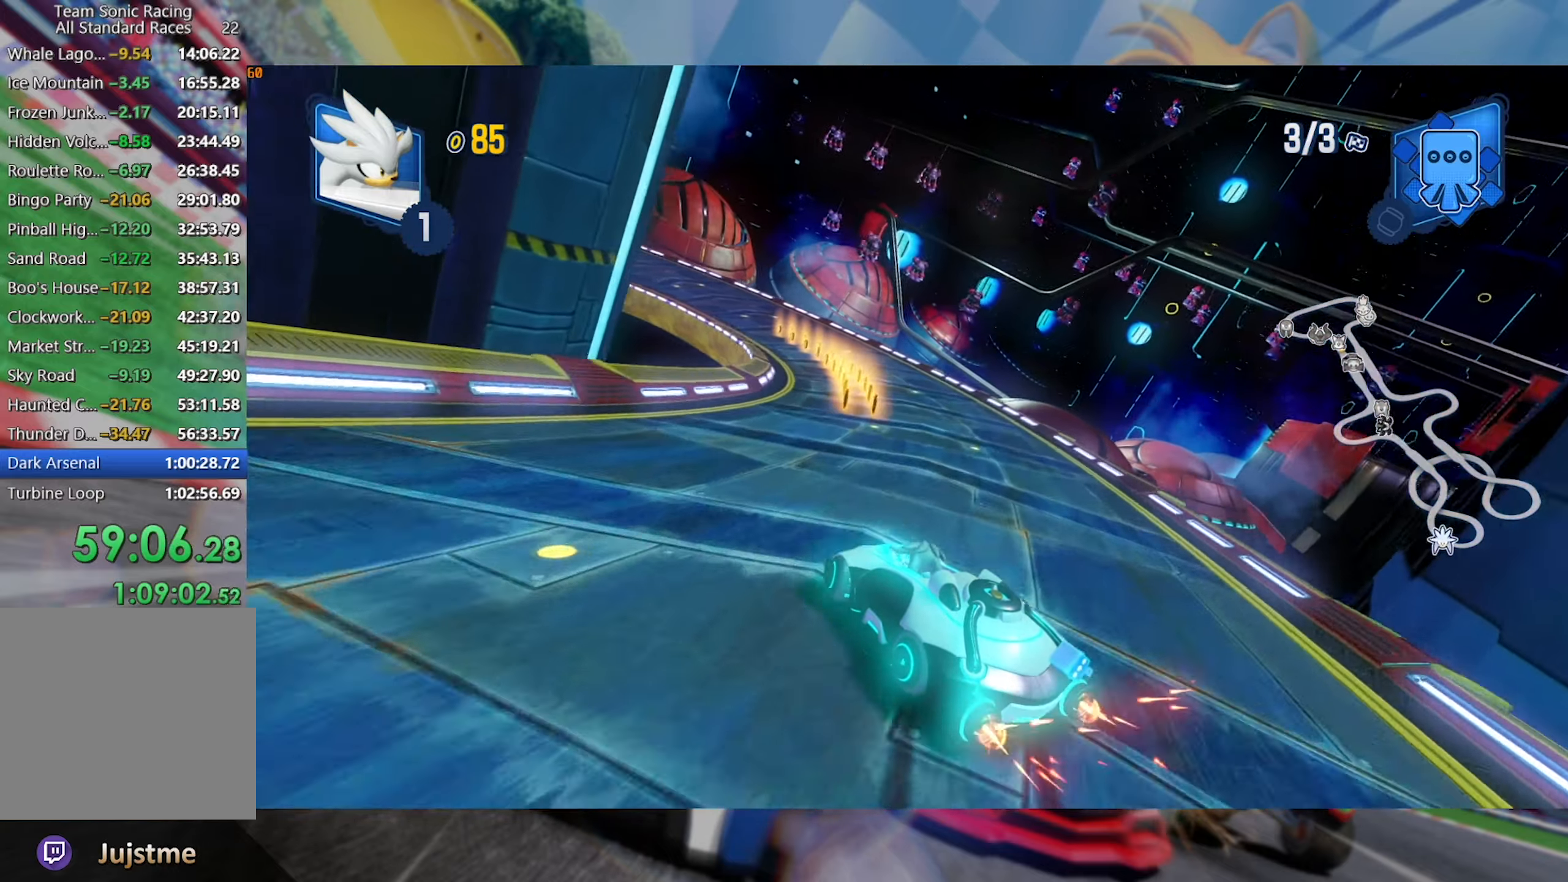
{"buttons": ["L2", "R2"], "left_stick": "center", "right_stick": "center", "events": [[33, "left_stick", "right"], [233, "left_stick", "center"]]}
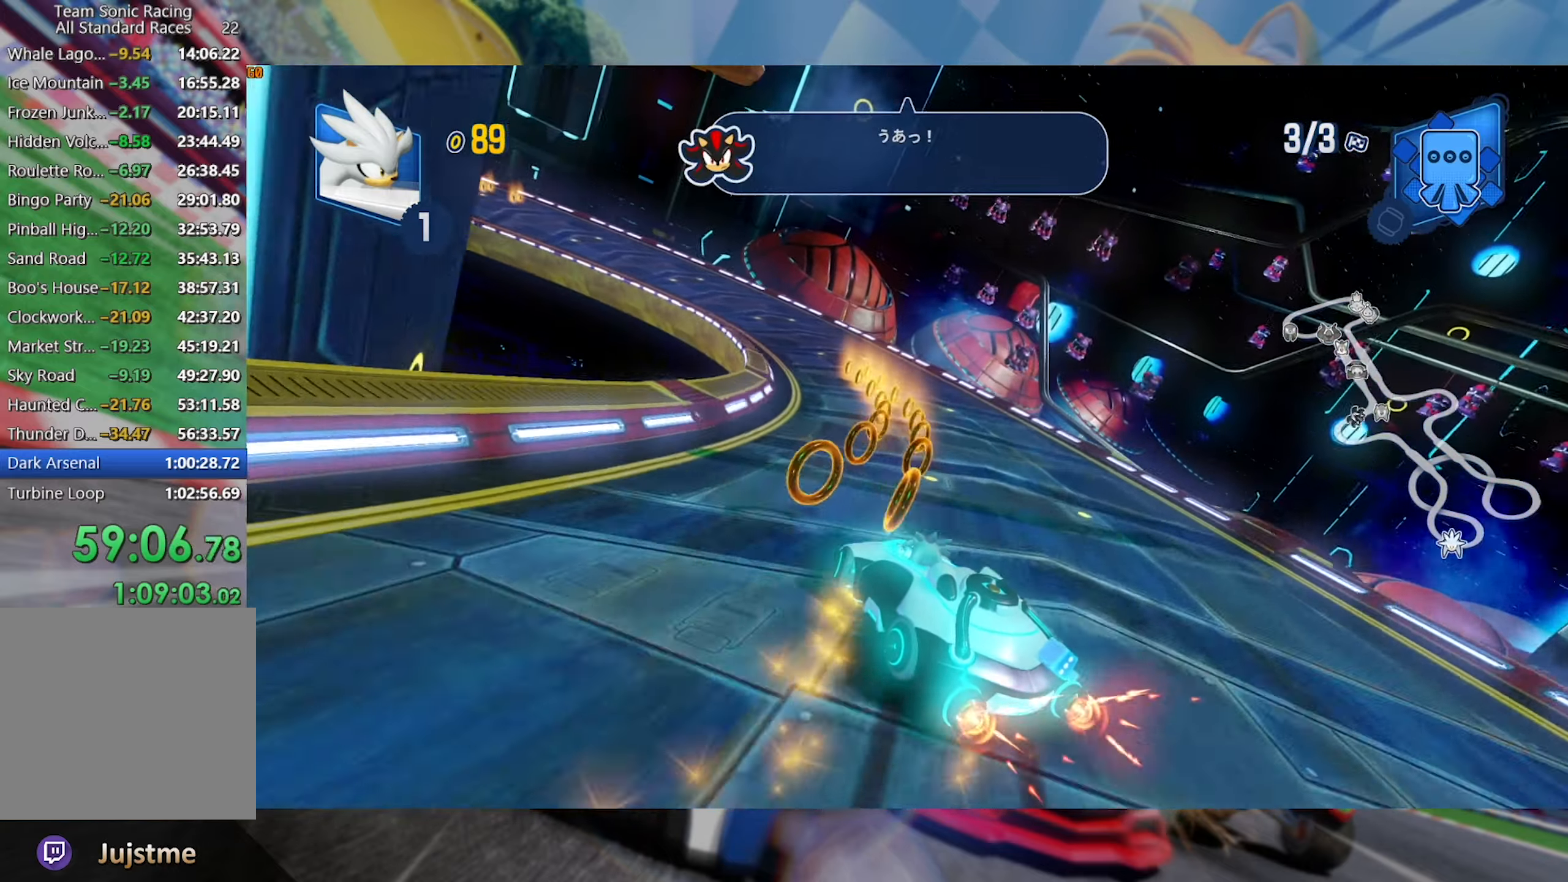
{"buttons": ["L2", "R2"], "left_stick": "center", "right_stick": "center", "events": [[166, "left_stick", "left"], [316, "left_stick", "center"]]}
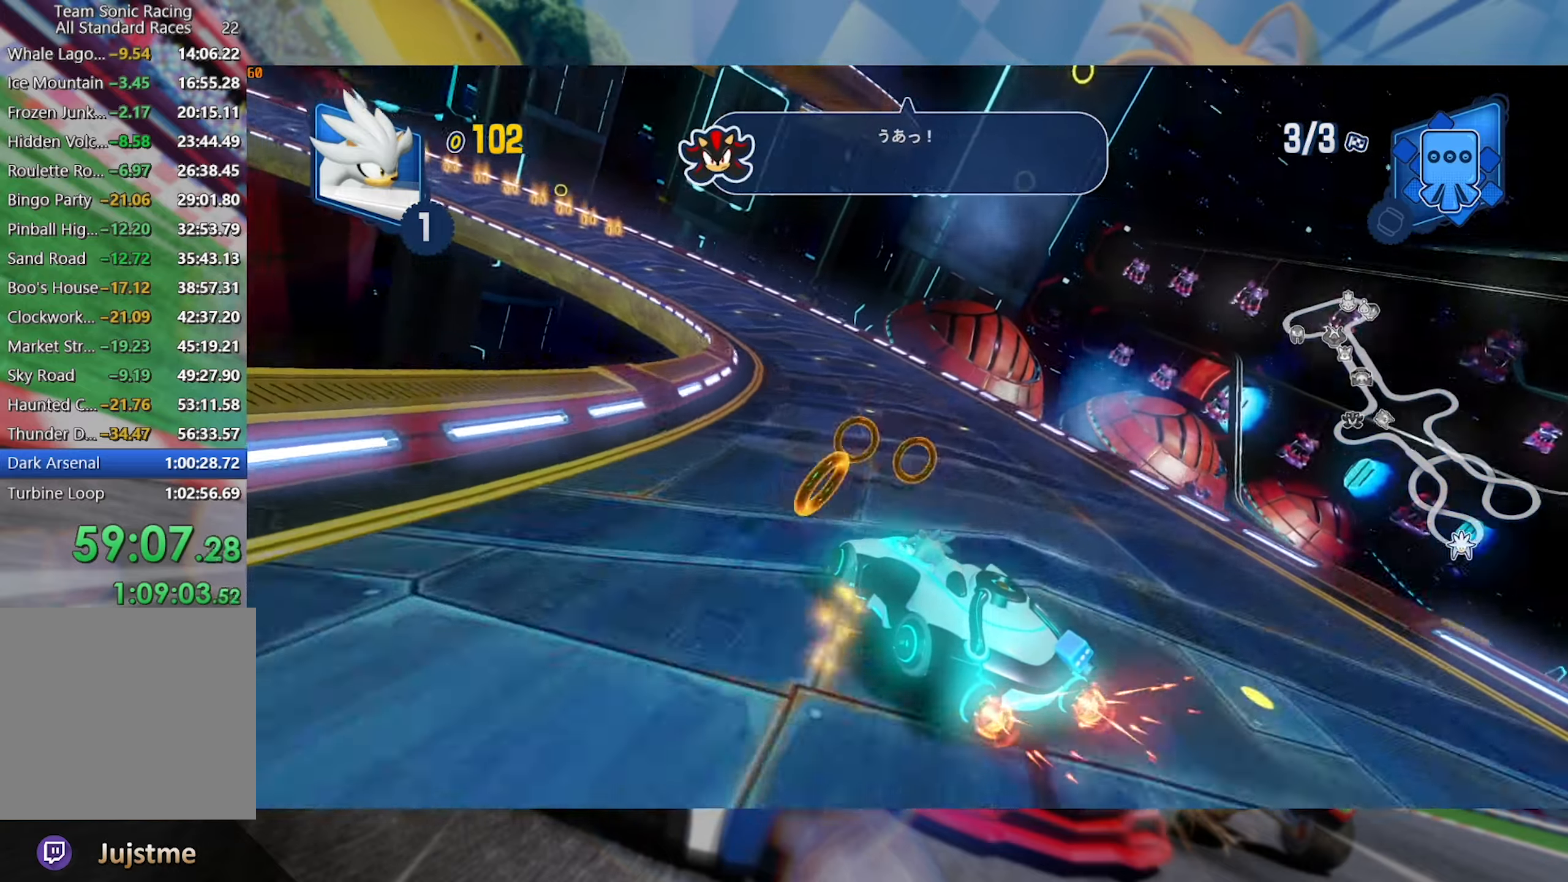
{"buttons": ["L2", "R2"], "left_stick": "center", "right_stick": "center", "events": [[16, "left_stick", "left"], [233, "left_stick", "center"]]}
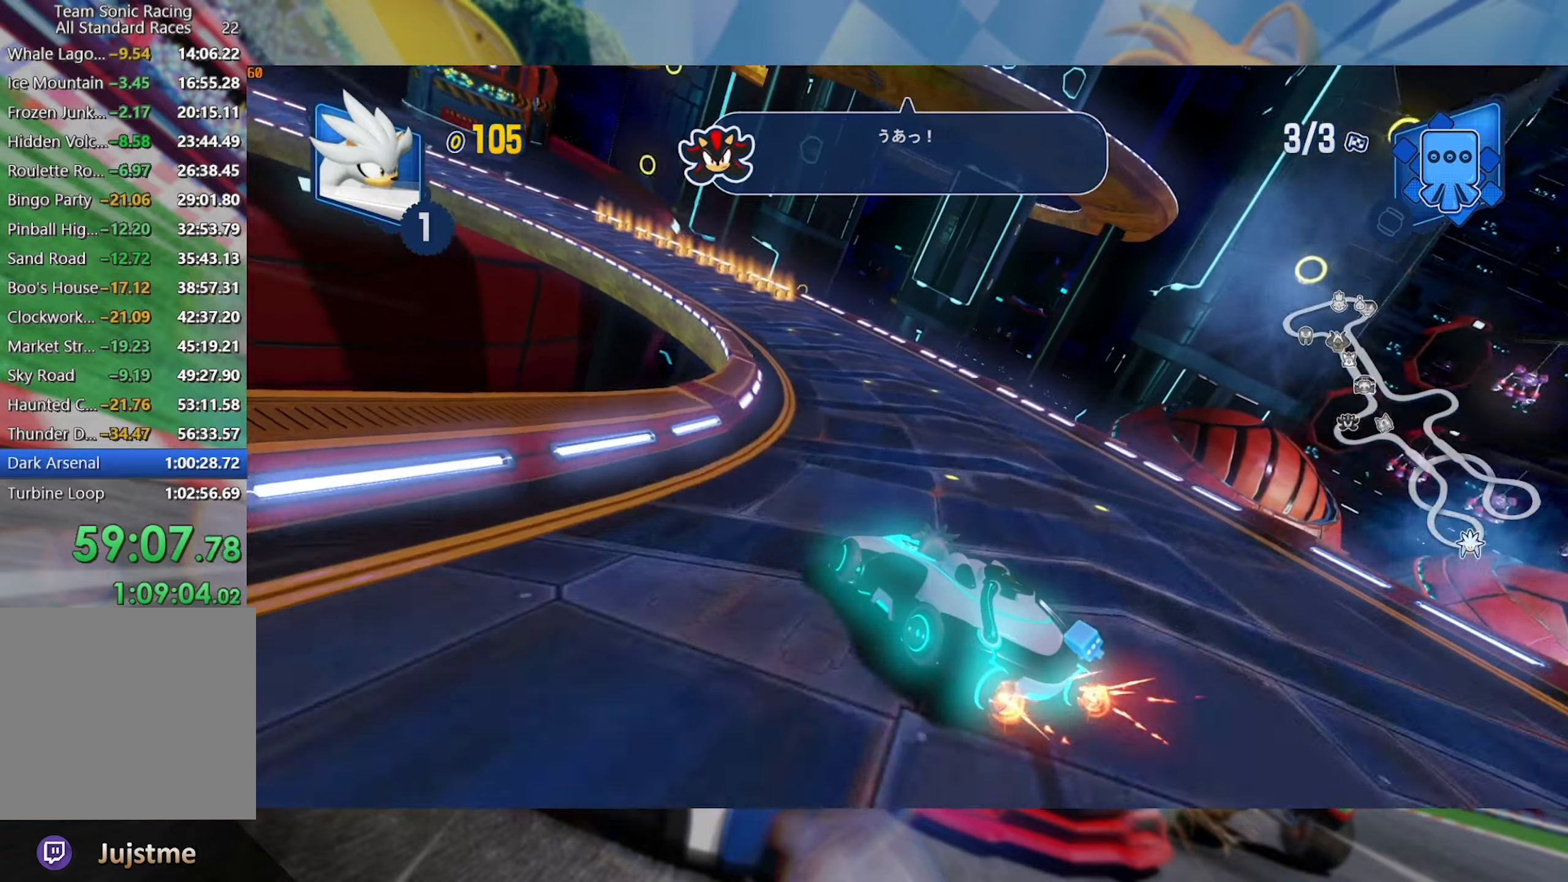
{"buttons": ["L2", "R2"], "left_stick": "left", "right_stick": "center", "events": [[50, "left_stick", "right"], [233, "left_stick", "center"], [367, "left_stick", "left"]]}
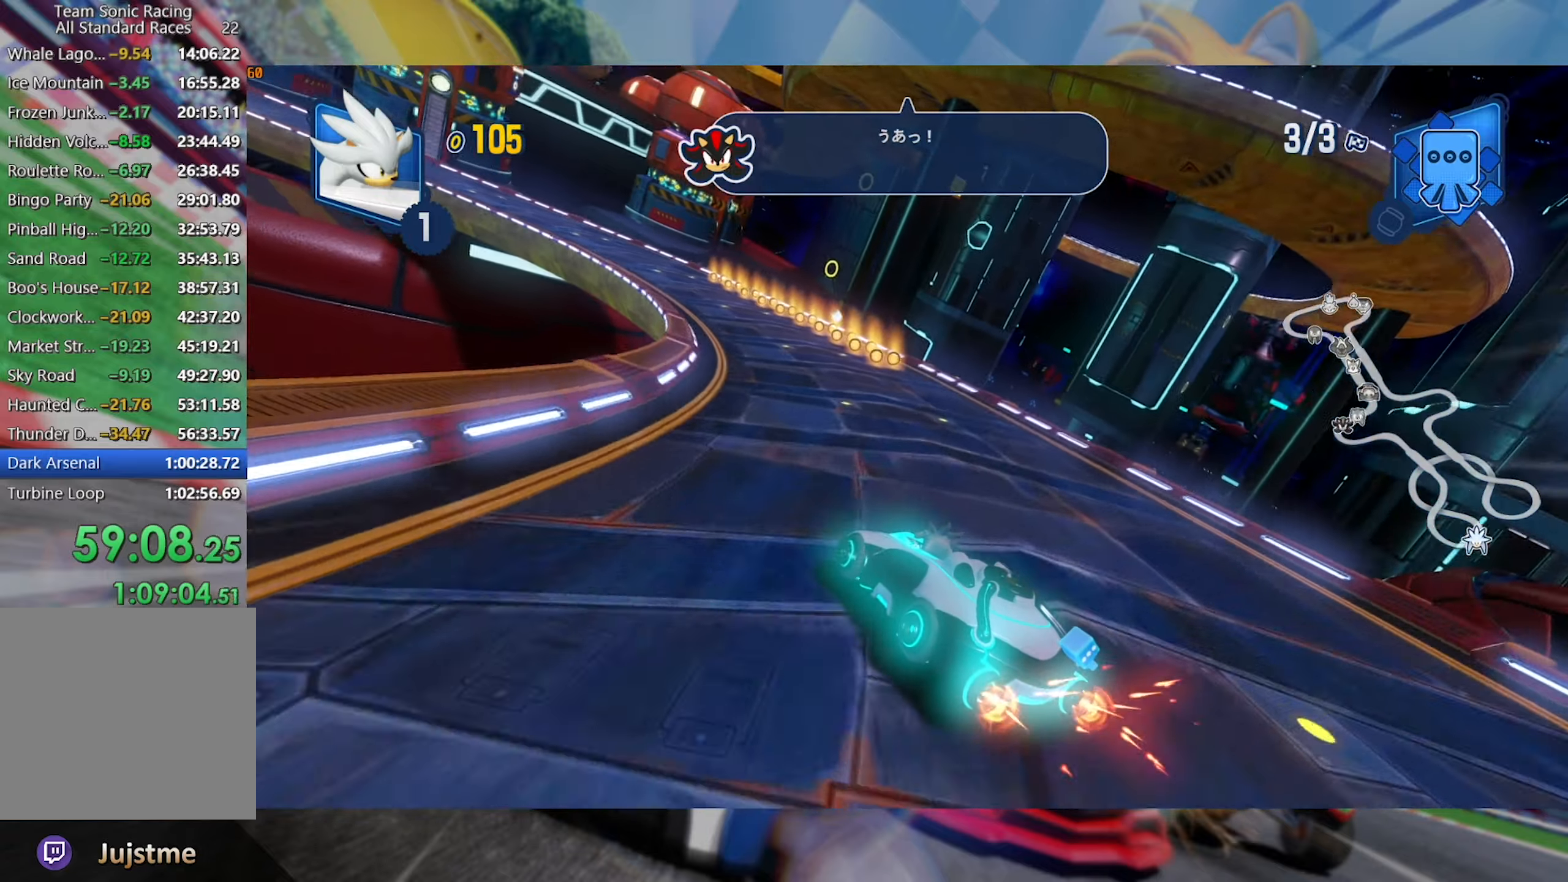
{"buttons": ["L2", "R2"], "left_stick": "center", "right_stick": "center", "events": [[83, "left_stick", "center"], [217, "left_stick", "right"], [433, "left_stick", "center"]]}
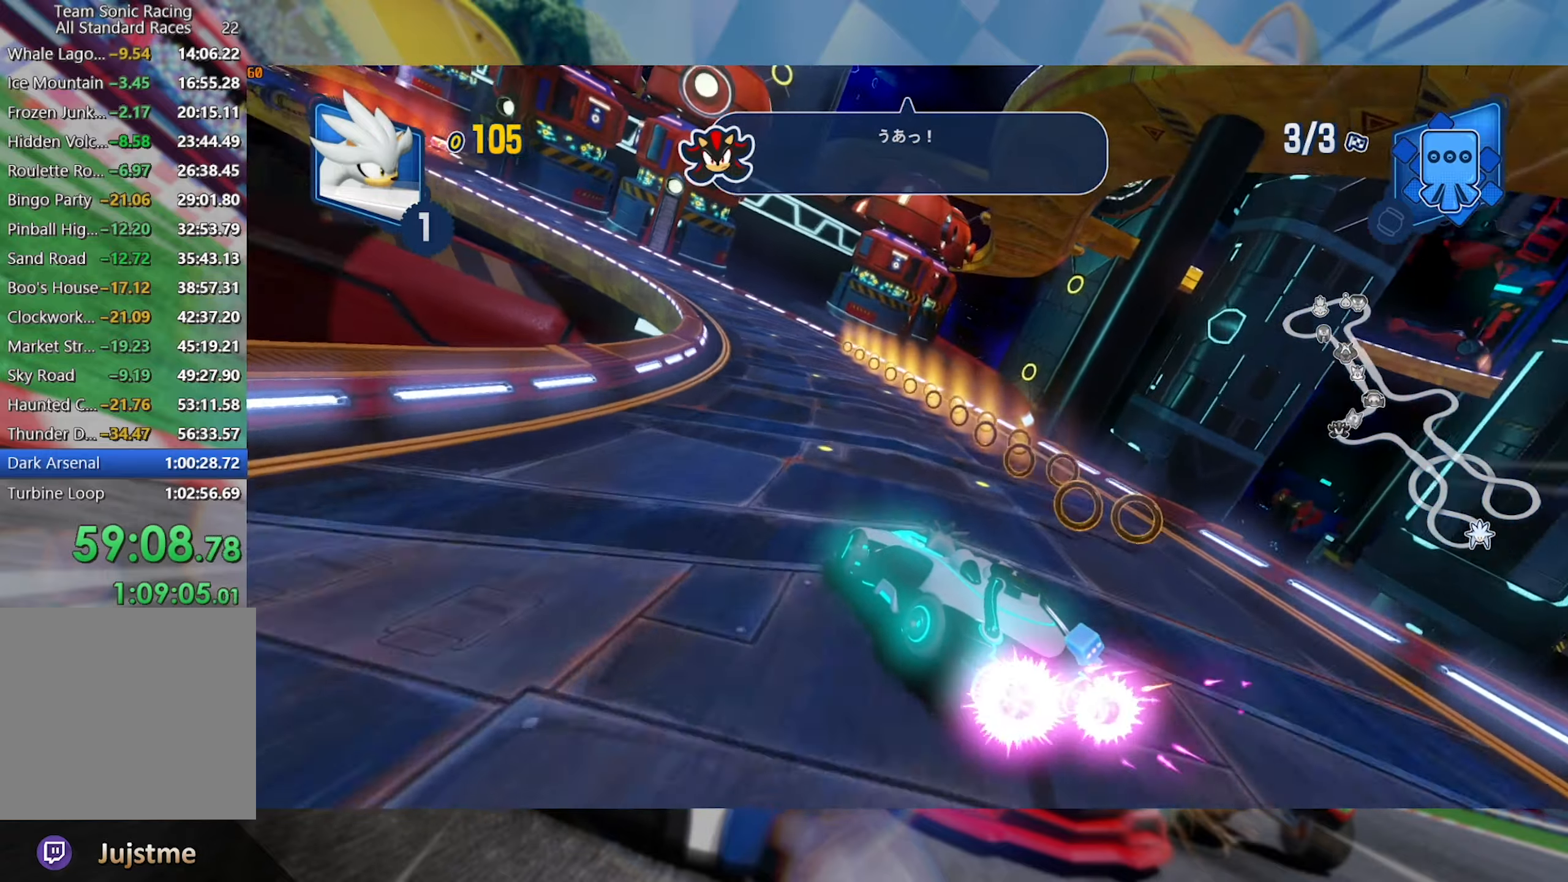
{"buttons": ["L2", "R2"], "left_stick": "center", "right_stick": "center", "events": []}
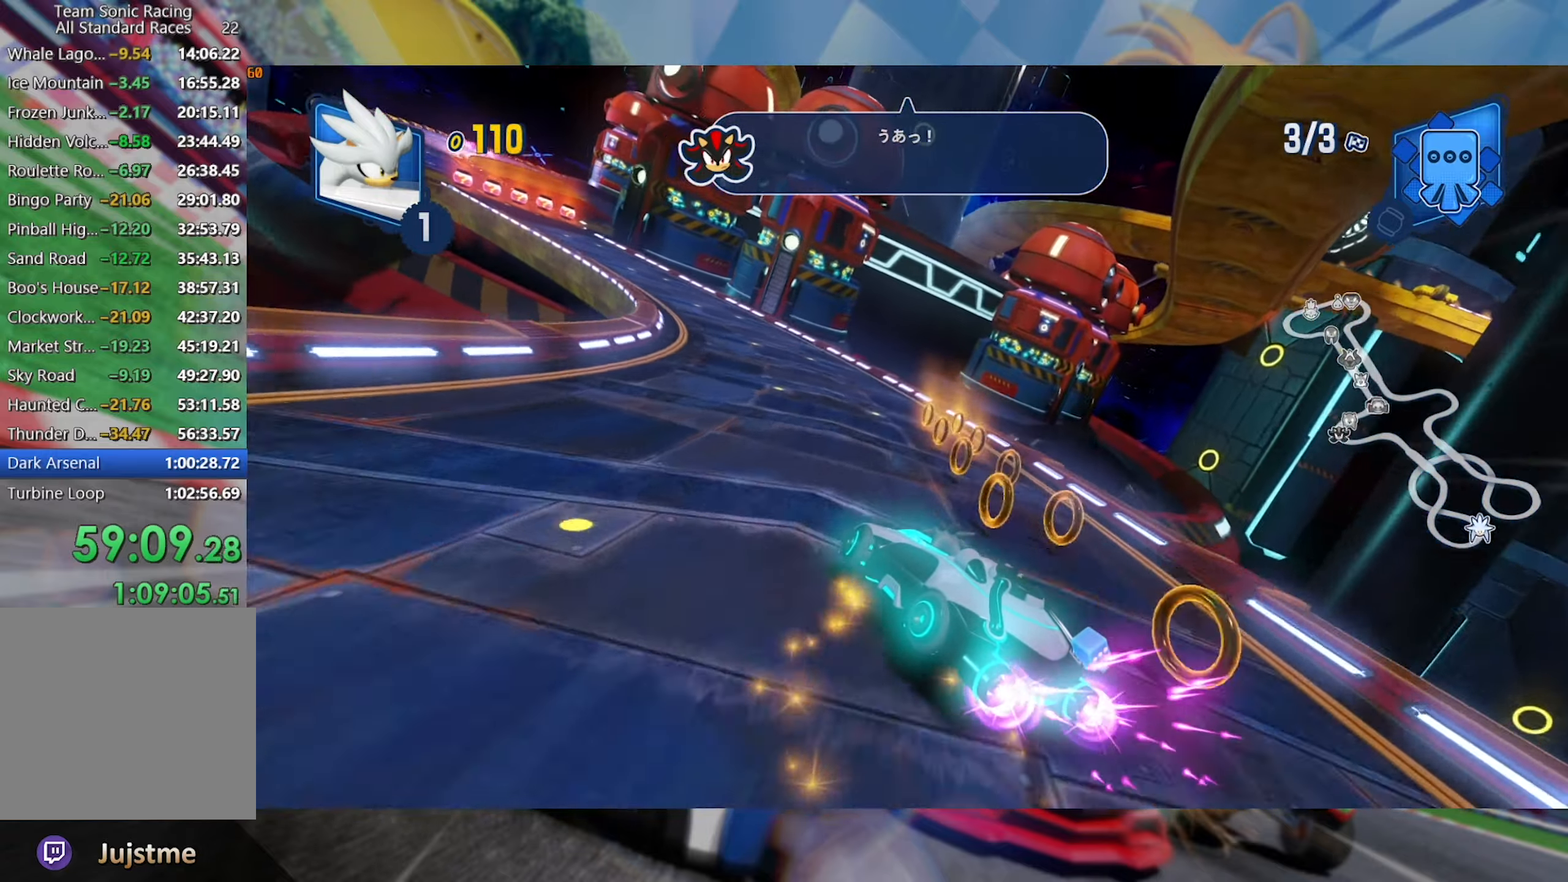
{"buttons": ["L2", "R2"], "left_stick": "center", "right_stick": "center", "events": [[67, "left_stick", "left"], [417, "left_stick", "center"]]}
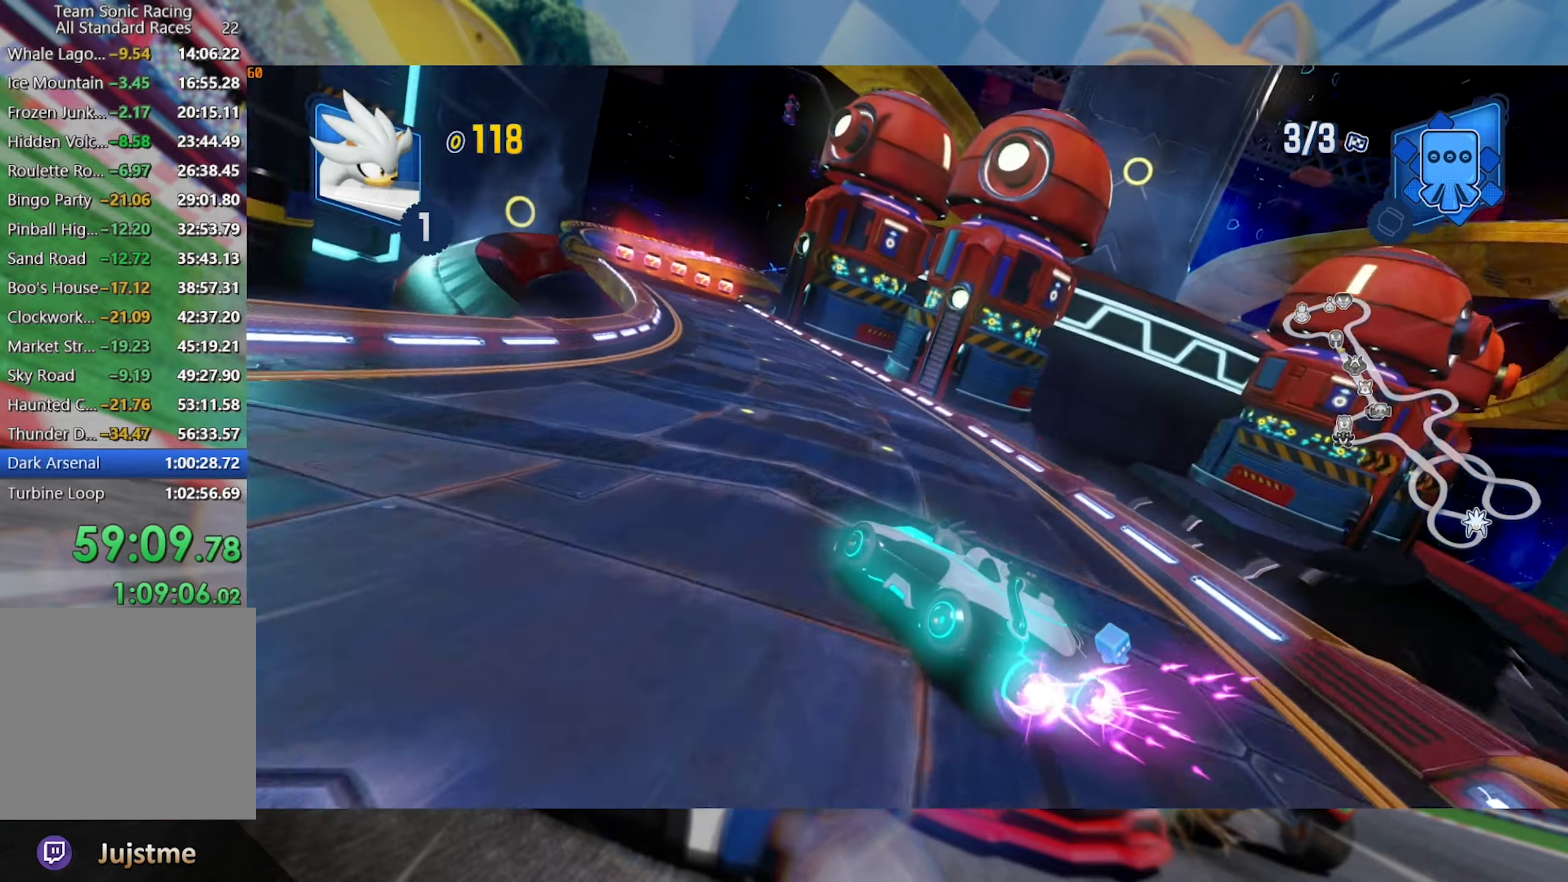
{"buttons": ["L2", "R2"], "left_stick": "center", "right_stick": "center", "events": []}
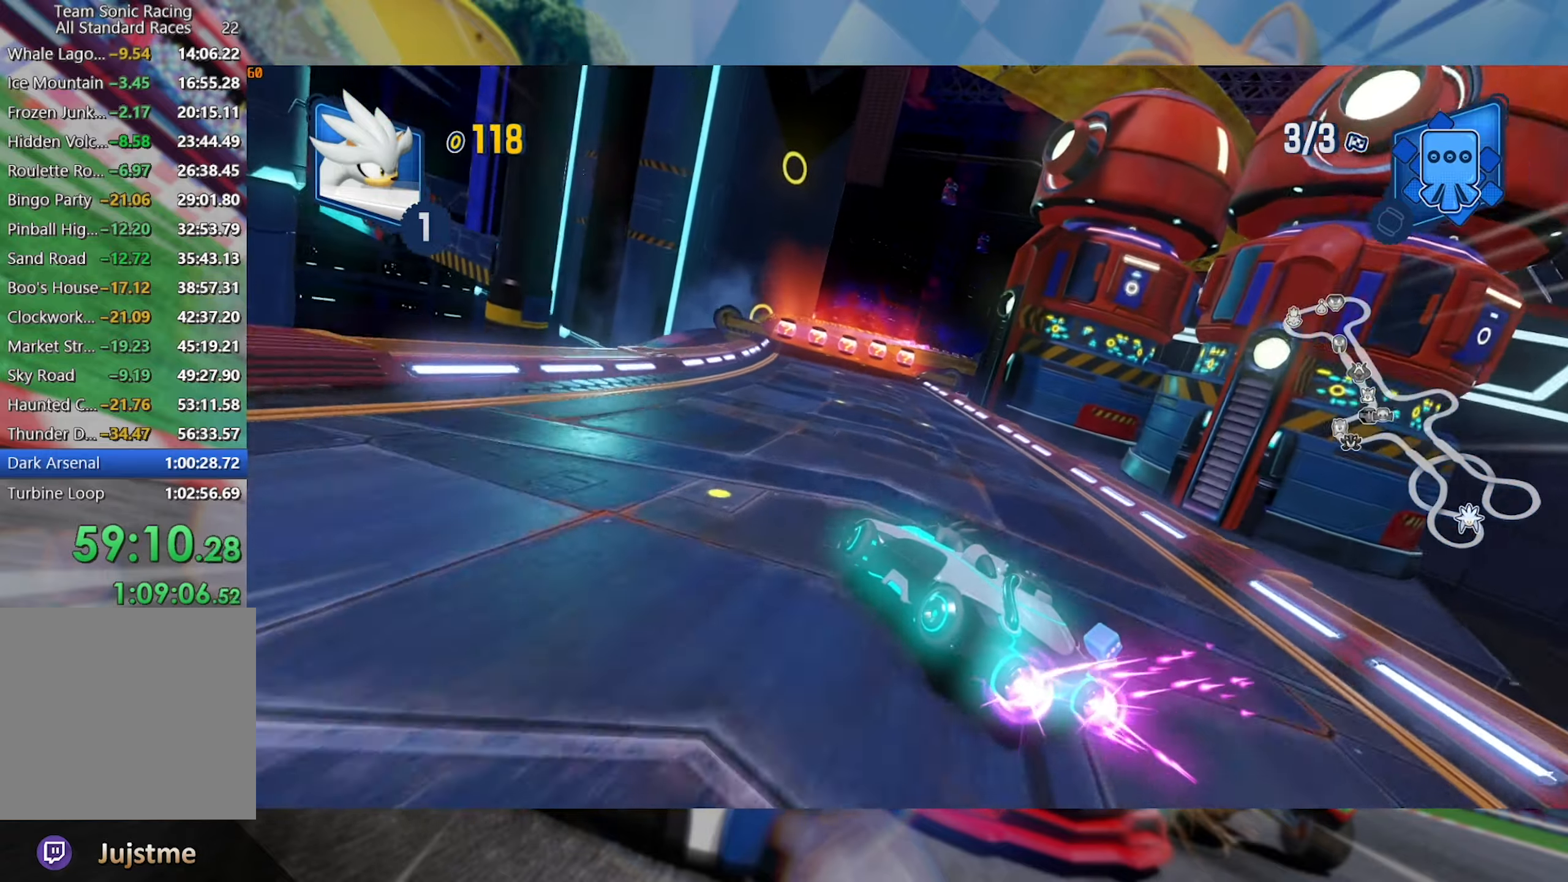
{"buttons": ["L2", "R2"], "left_stick": "center", "right_stick": "center", "events": [[67, "left_stick", "right"], [367, "left_stick", "center"]]}
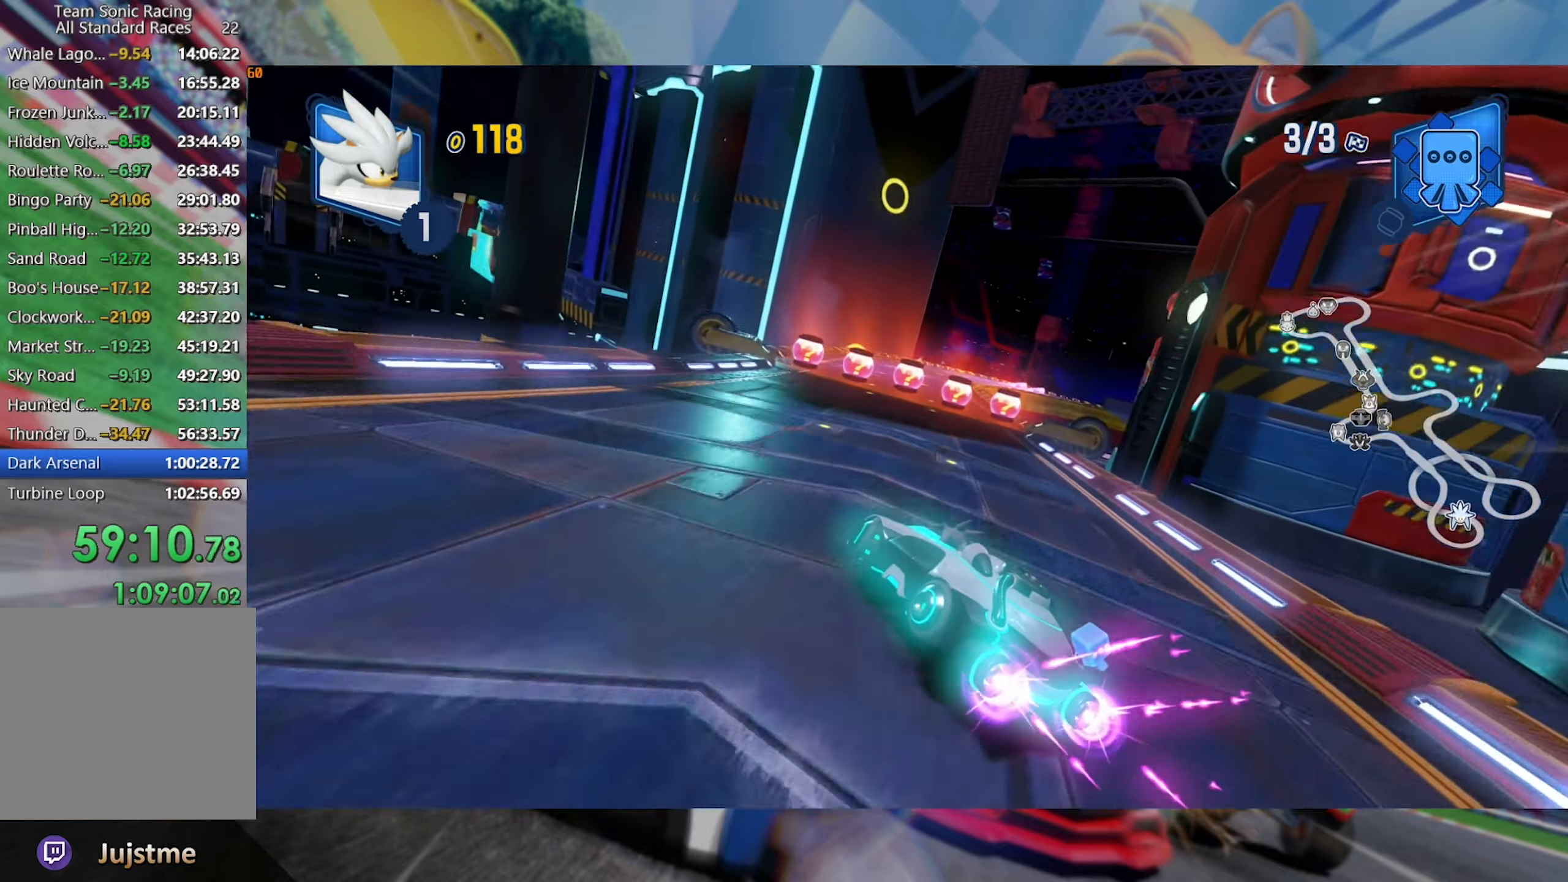
{"buttons": ["L2", "R2"], "left_stick": "center", "right_stick": "center", "events": [[100, "left_stick", "right"], [267, "left_stick", "center"]]}
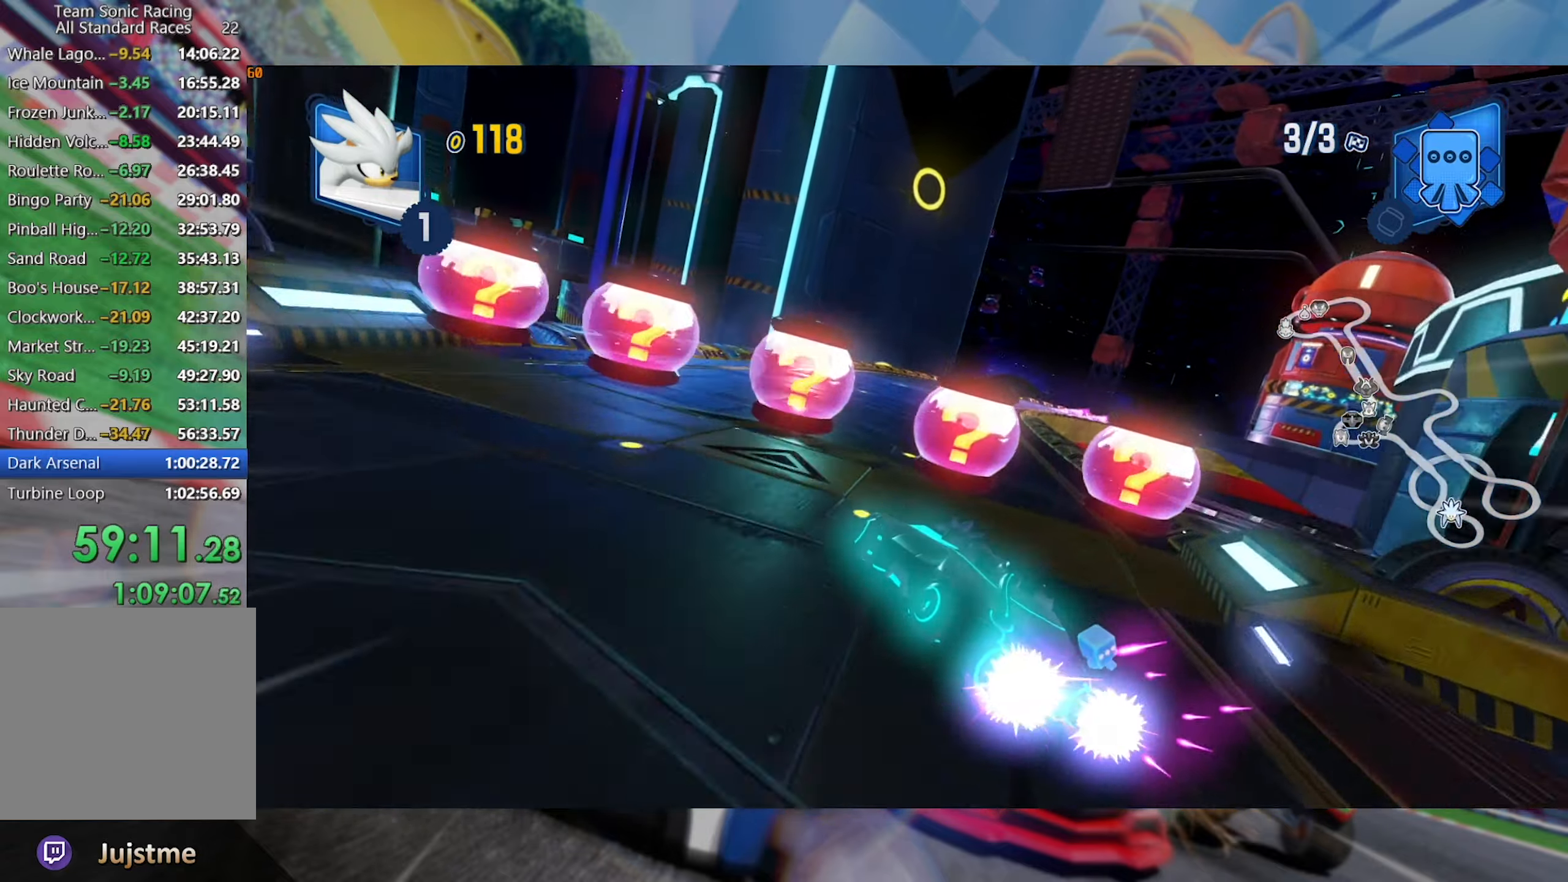
{"buttons": ["L2", "R2"], "left_stick": "right", "right_stick": "center", "events": [[83, "L2", "up"], [133, "left_stick", "right"], [317, "L2", "down"]]}
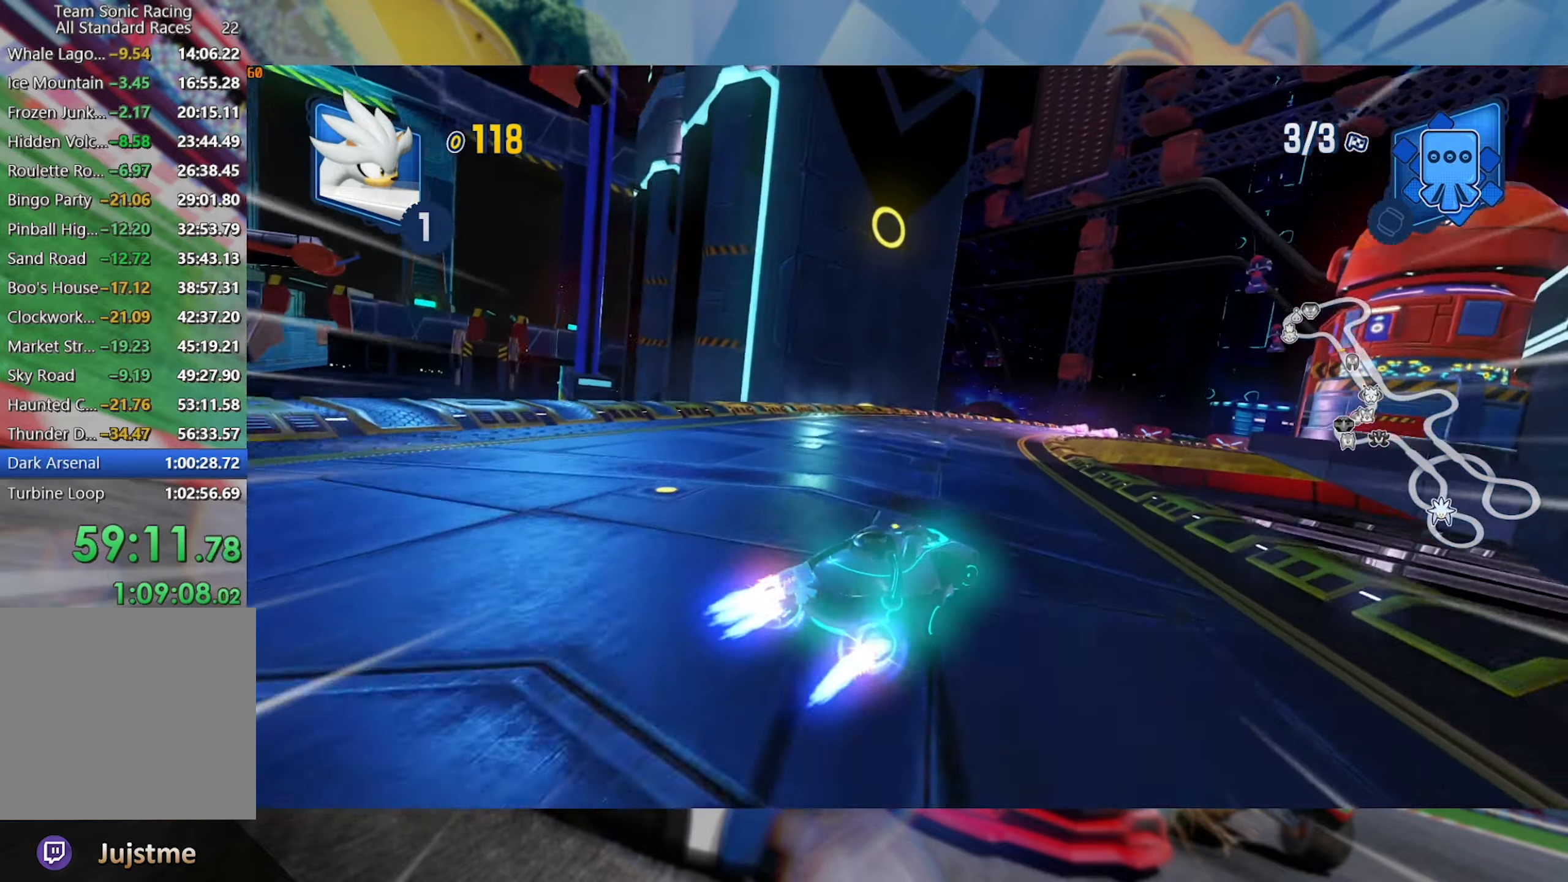
{"buttons": ["L2", "R2"], "left_stick": "right", "right_stick": "center", "events": [[183, "left_stick", "center"], [433, "left_stick", "right"]]}
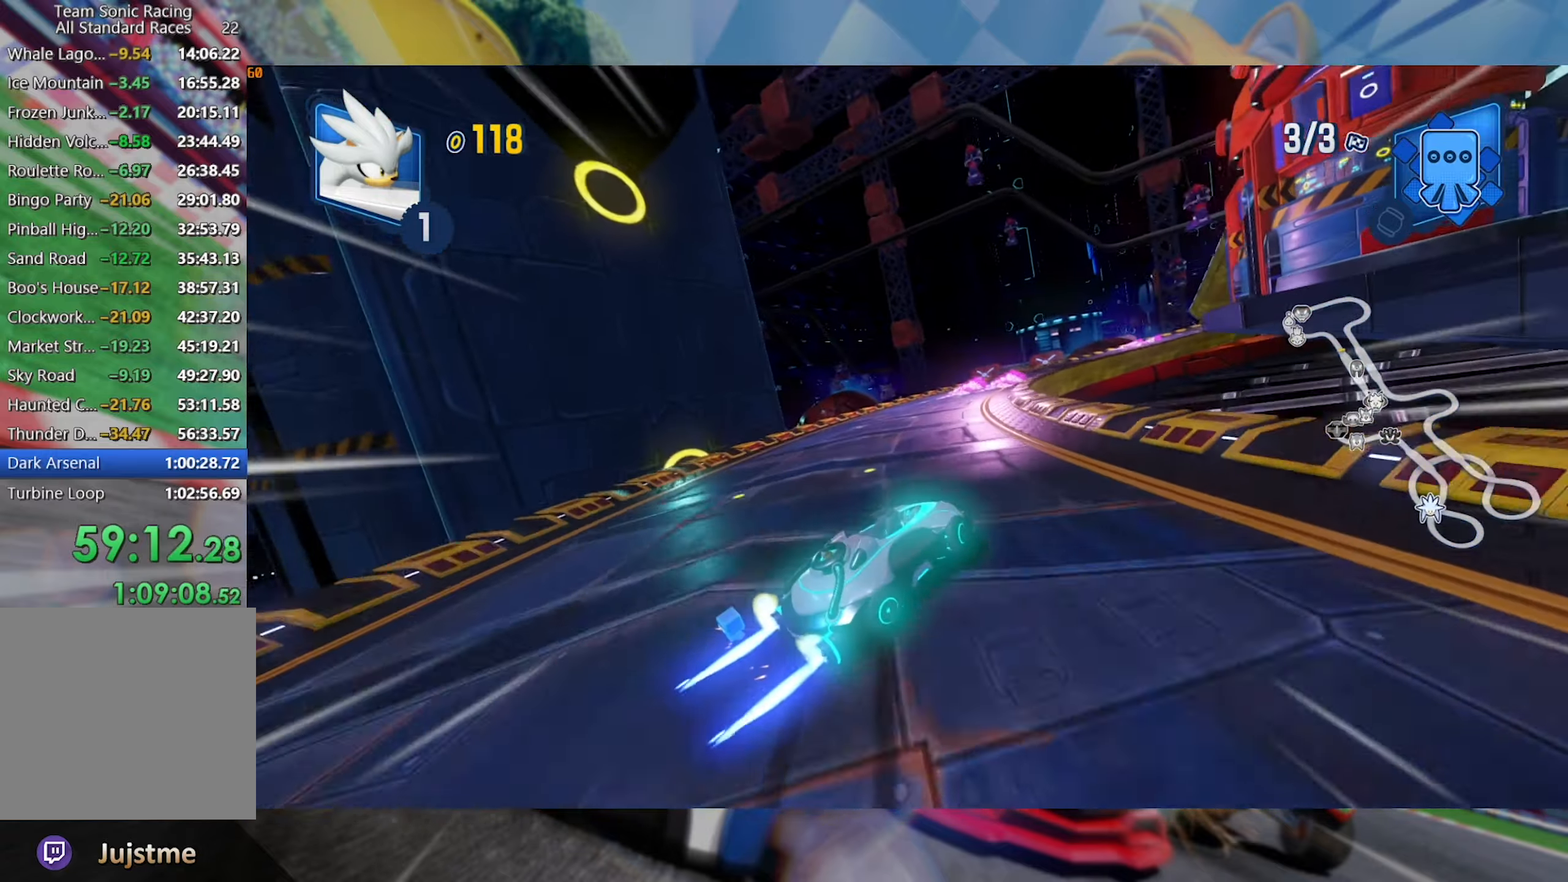
{"buttons": ["L2", "R2"], "left_stick": "center", "right_stick": "center", "events": [[100, "left_stick", "center"]]}
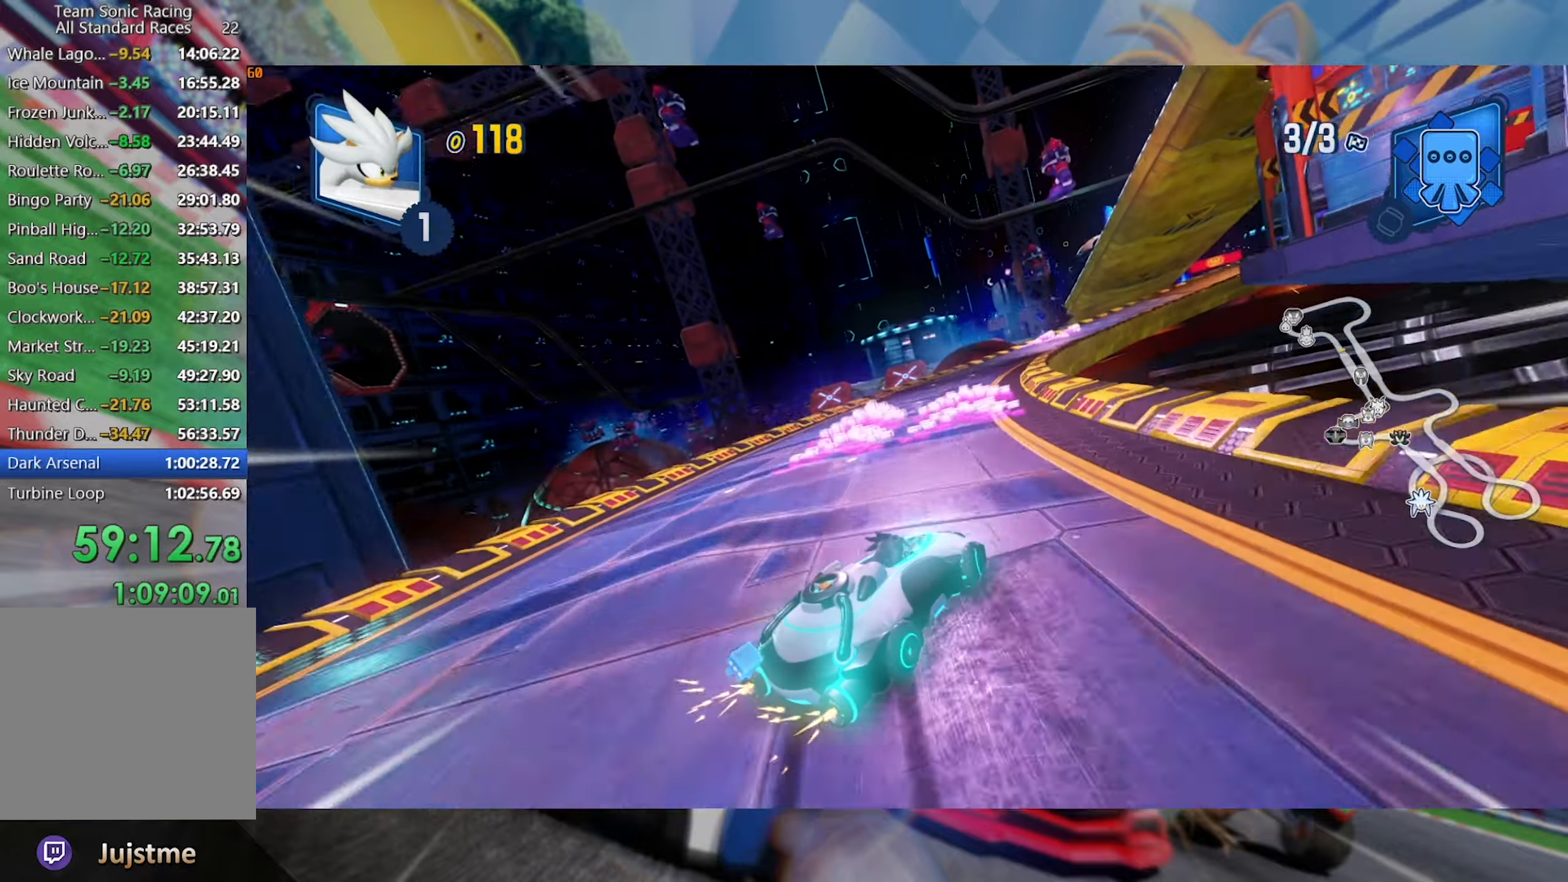
{"buttons": ["L2", "R2"], "left_stick": "center", "right_stick": "center", "events": []}
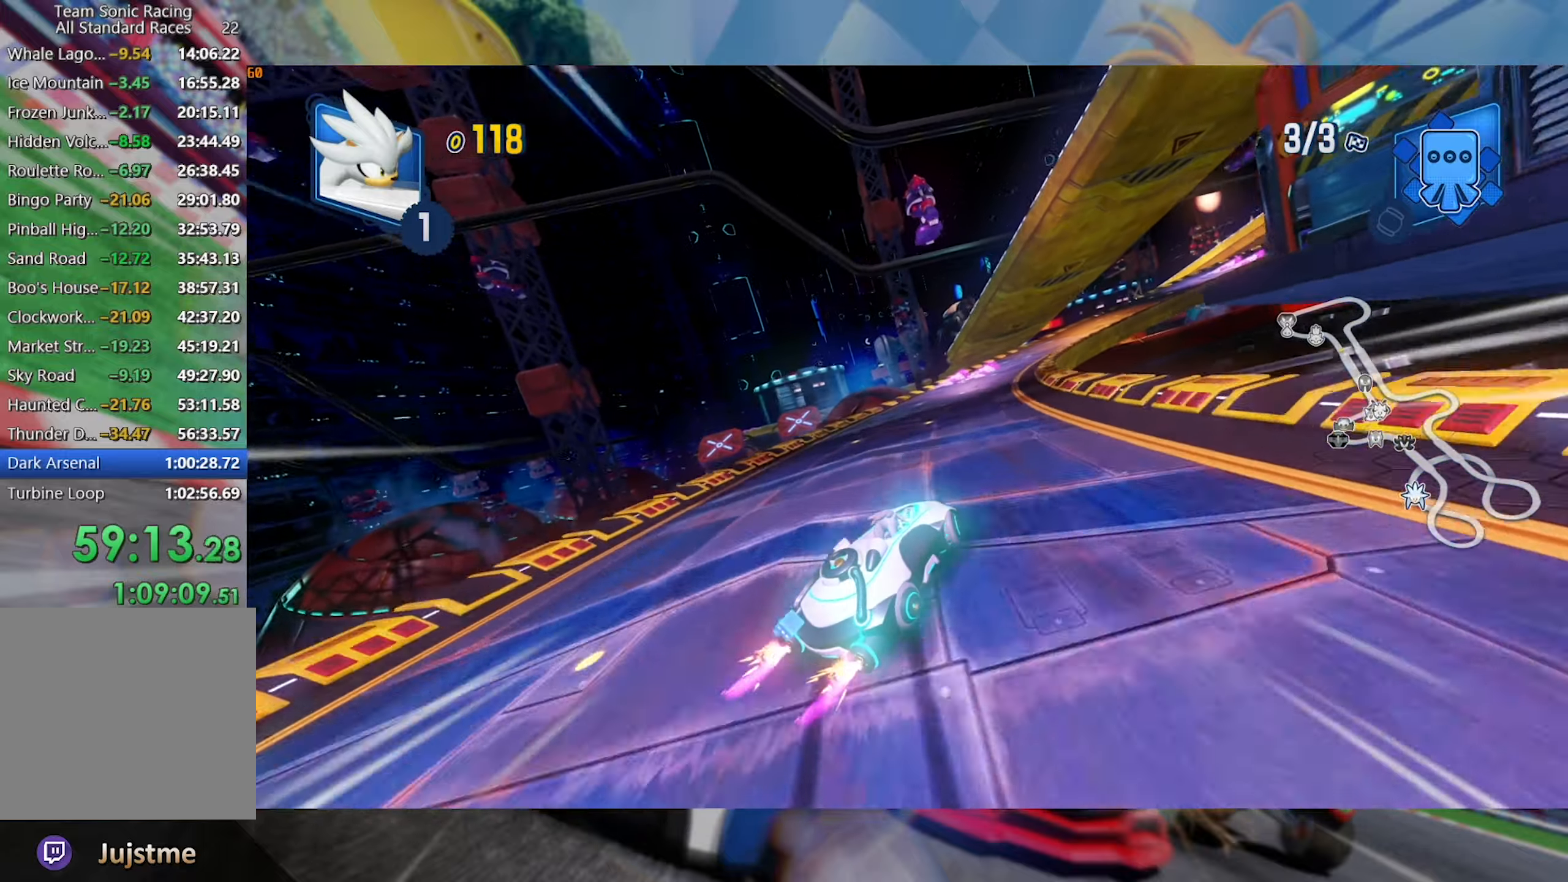
{"buttons": ["L2", "R2"], "left_stick": "center", "right_stick": "center", "events": [[317, "left_stick", "right"], [467, "left_stick", "center"]]}
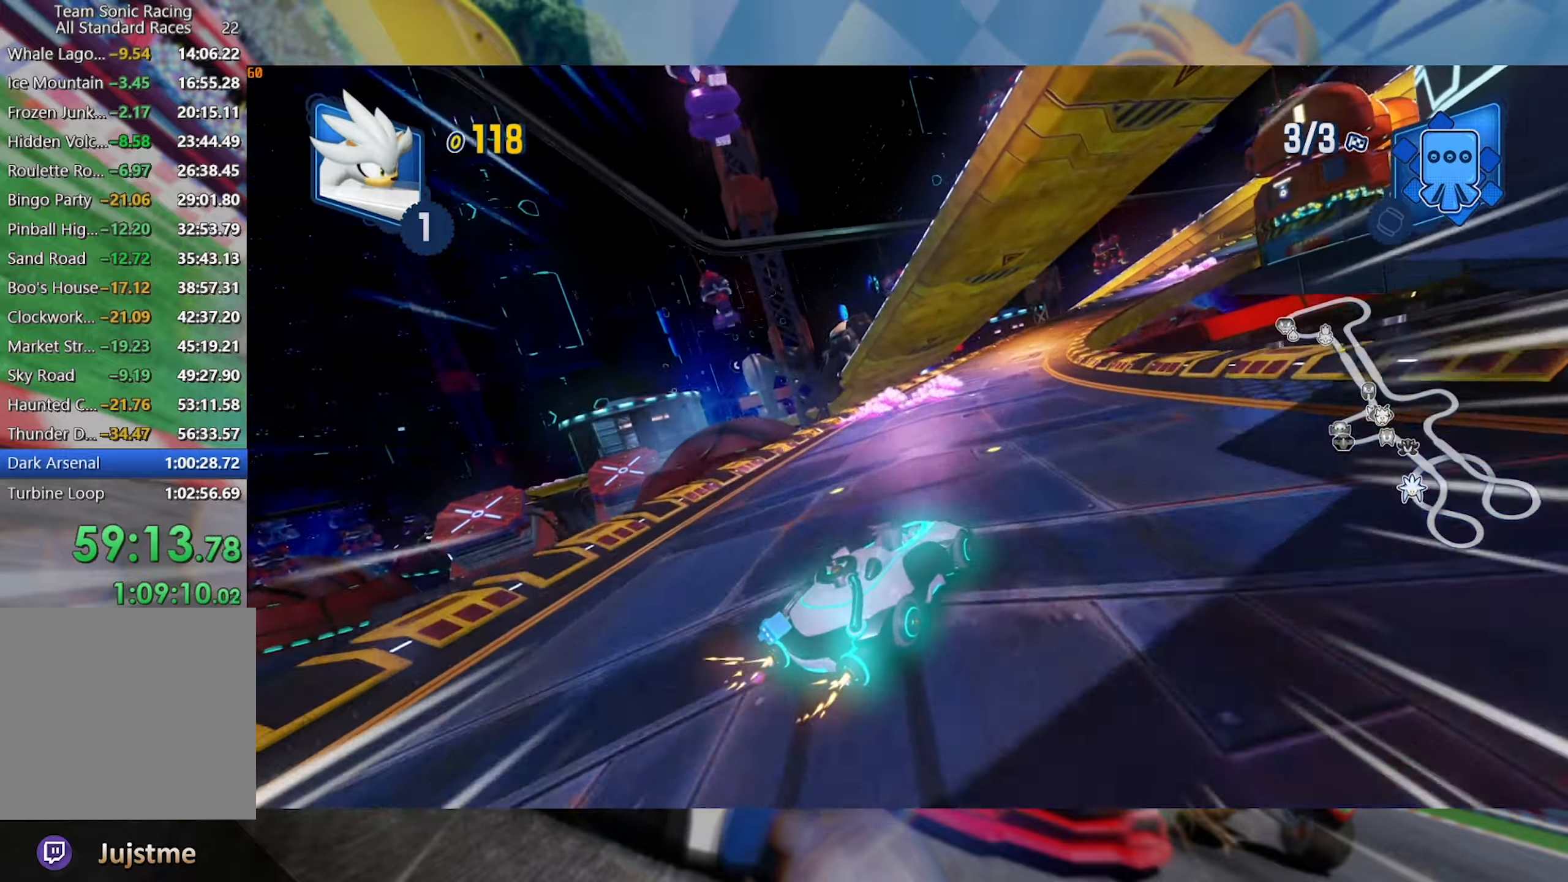
{"buttons": ["L2", "R2"], "left_stick": "right", "right_stick": "center", "events": [[400, "left_stick", "right"]]}
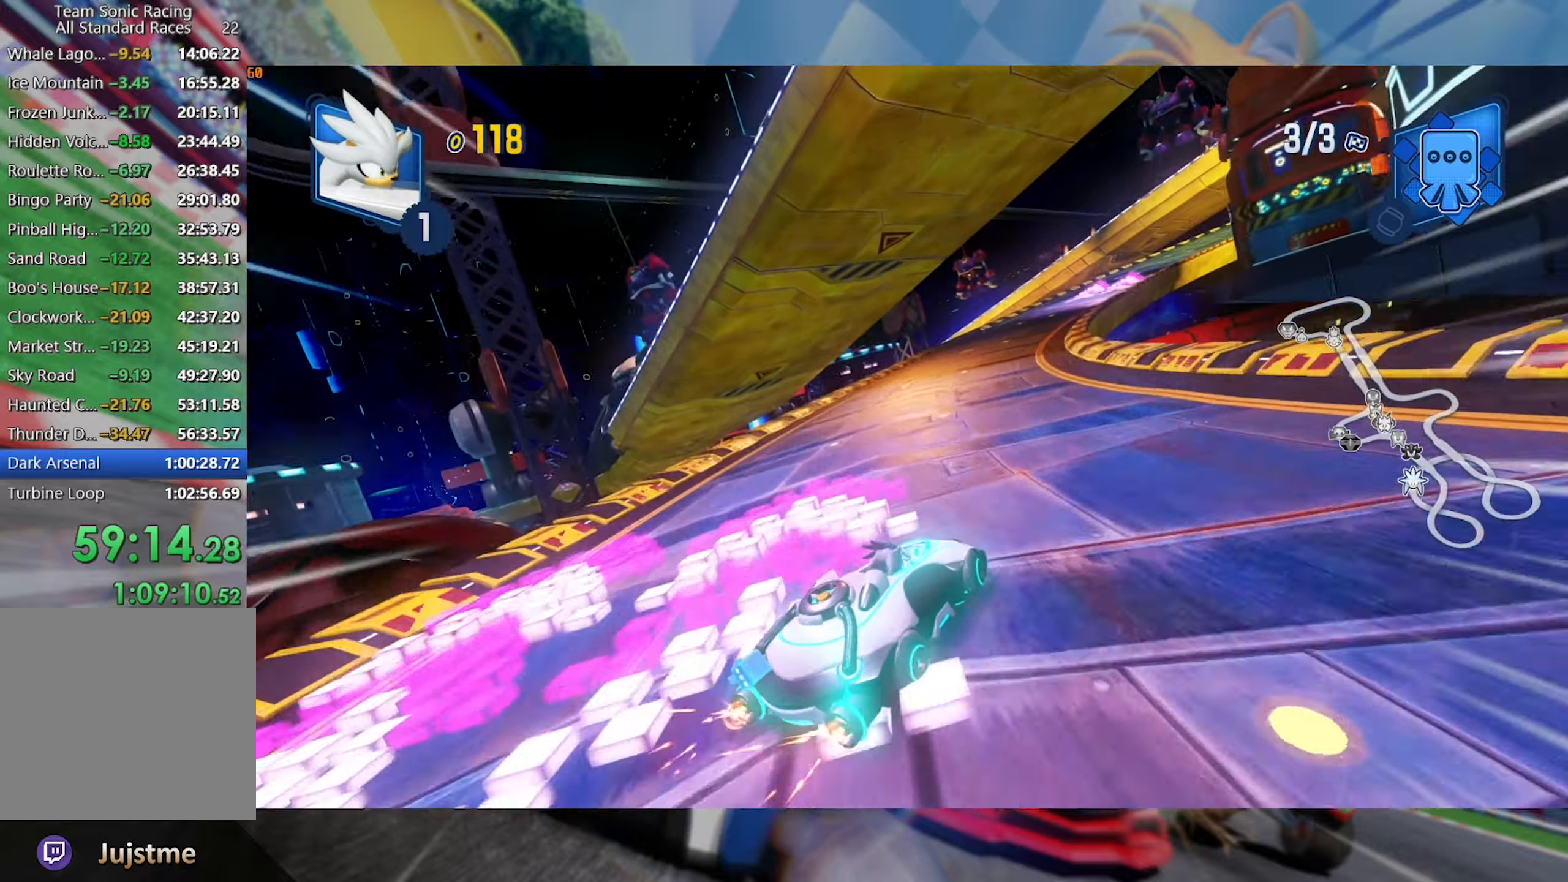
{"buttons": ["L2", "R2"], "left_stick": "center", "right_stick": "center", "events": [[50, "left_stick", "center"], [350, "A", "down"], [417, "A", "up"]]}
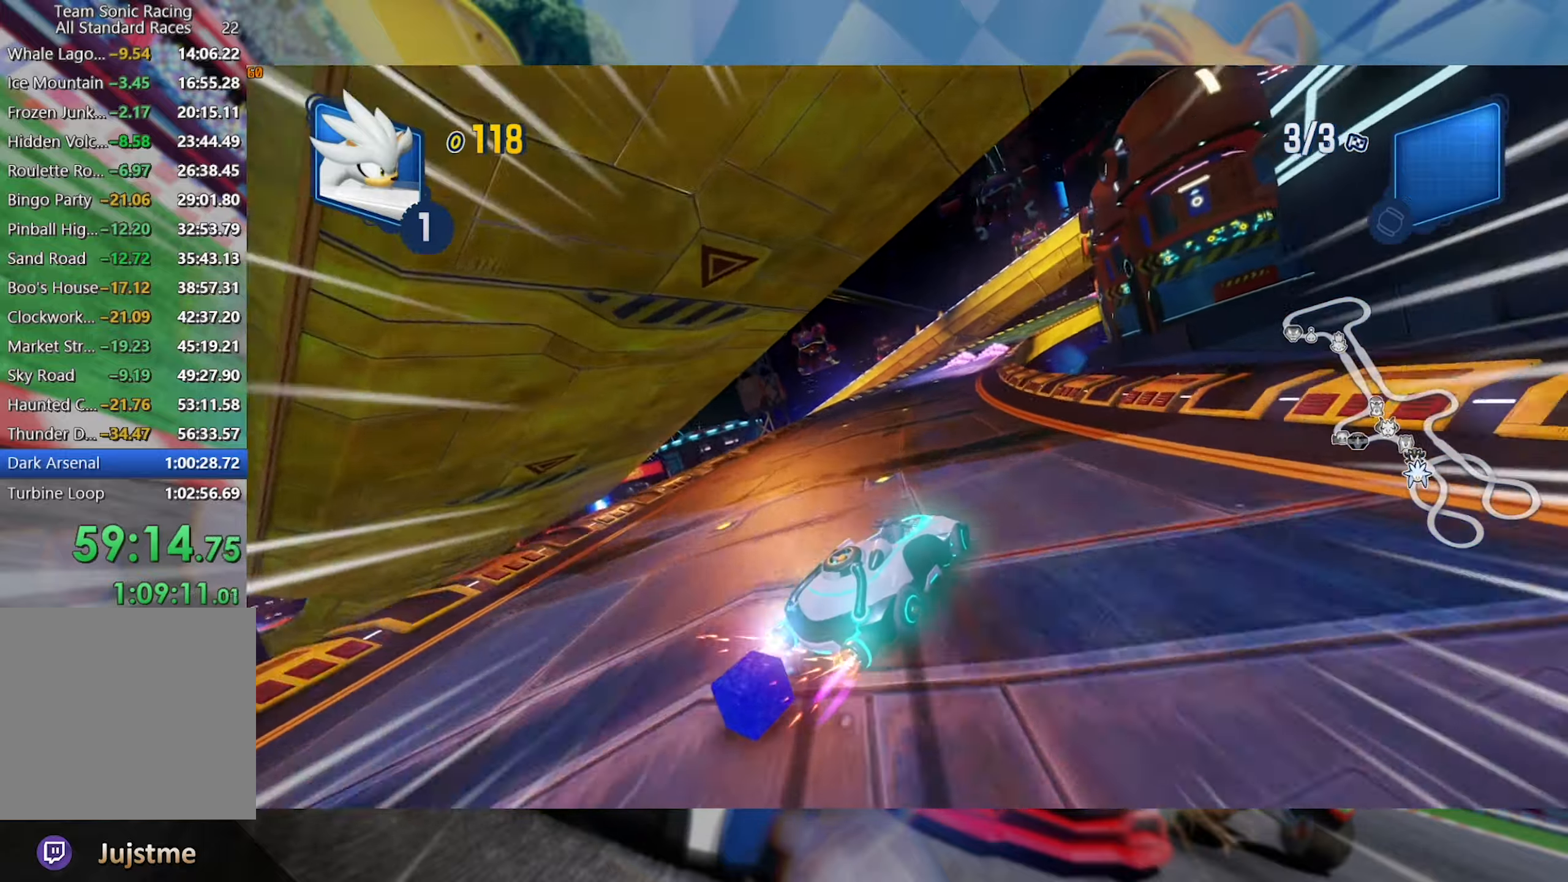
{"buttons": ["L2", "R2"], "left_stick": "center", "right_stick": "center", "events": []}
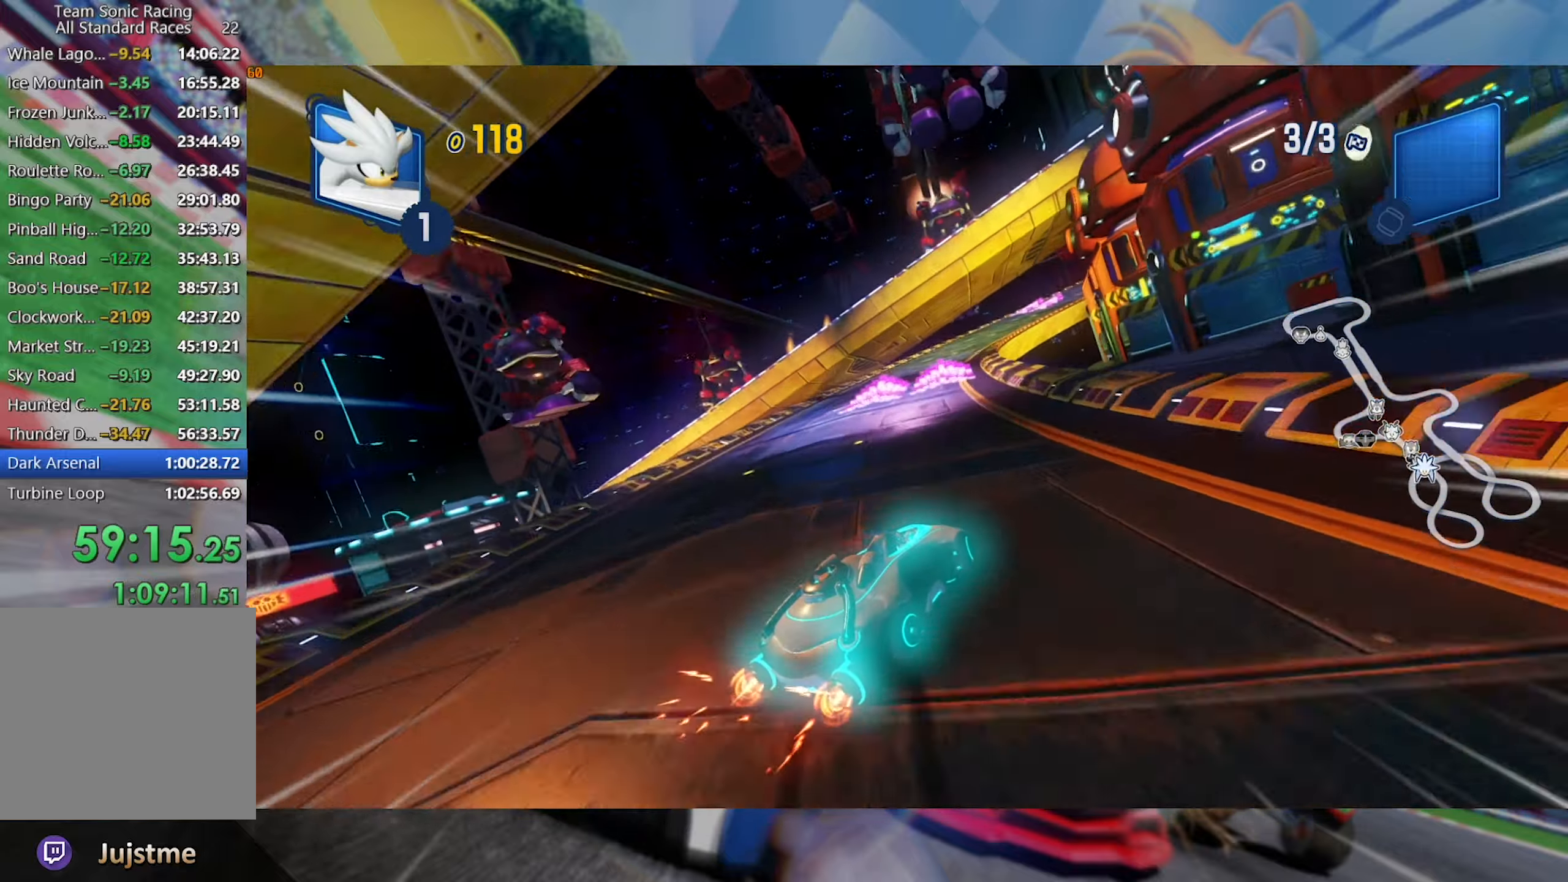
{"buttons": ["L2", "R2"], "left_stick": "left", "right_stick": "center", "events": [[84, "left_stick", "left"], [267, "left_stick", "center"], [400, "left_stick", "left"]]}
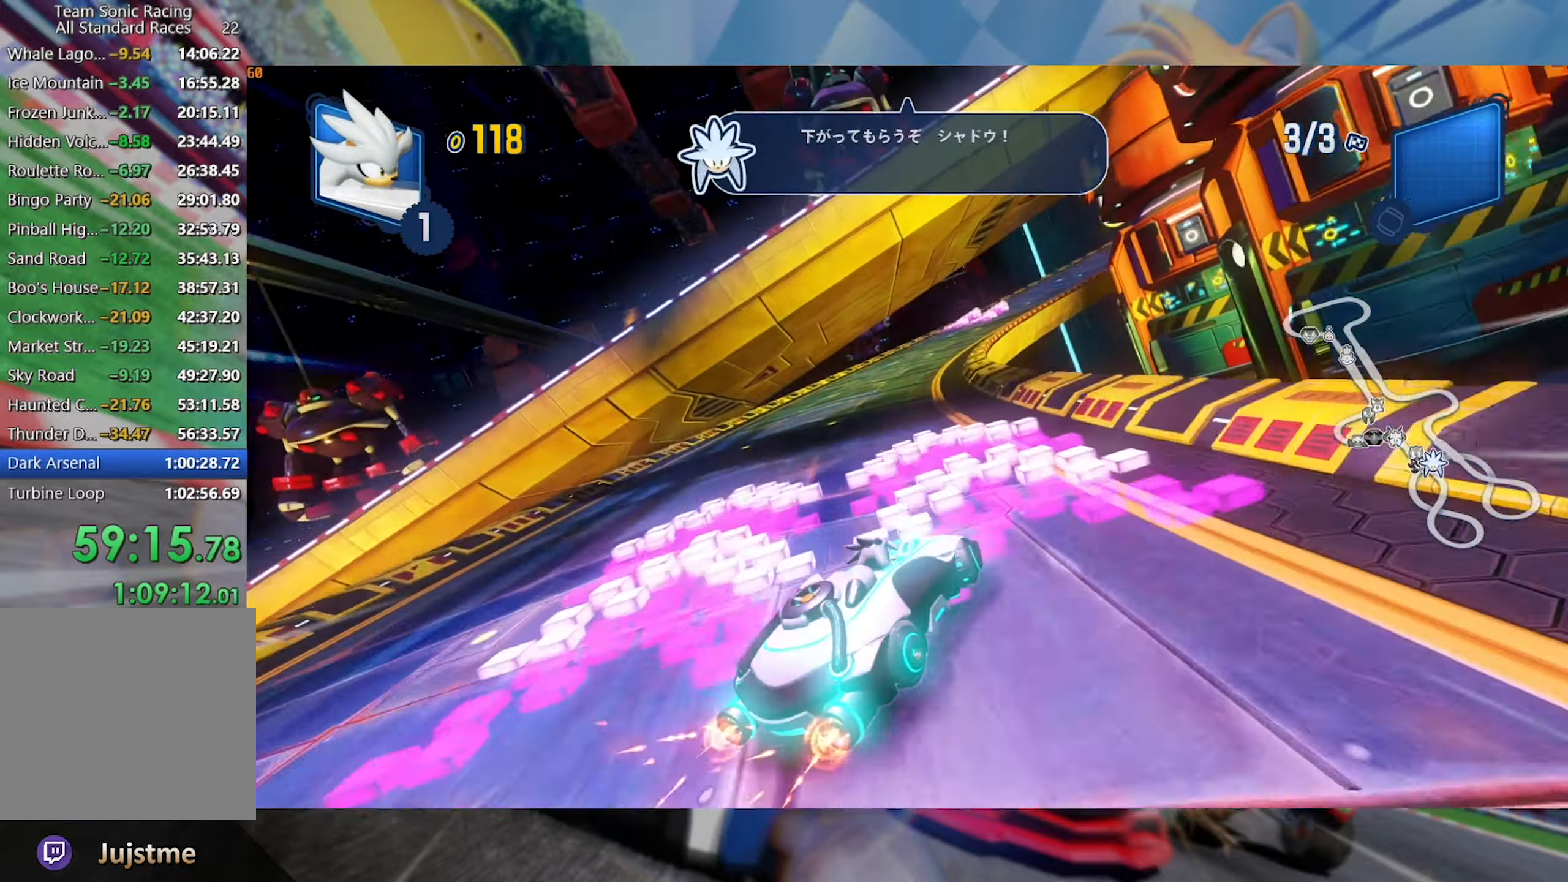
{"buttons": ["L2", "R2"], "left_stick": "right", "right_stick": "center", "events": [[100, "left_stick", "center"], [434, "left_stick", "right"]]}
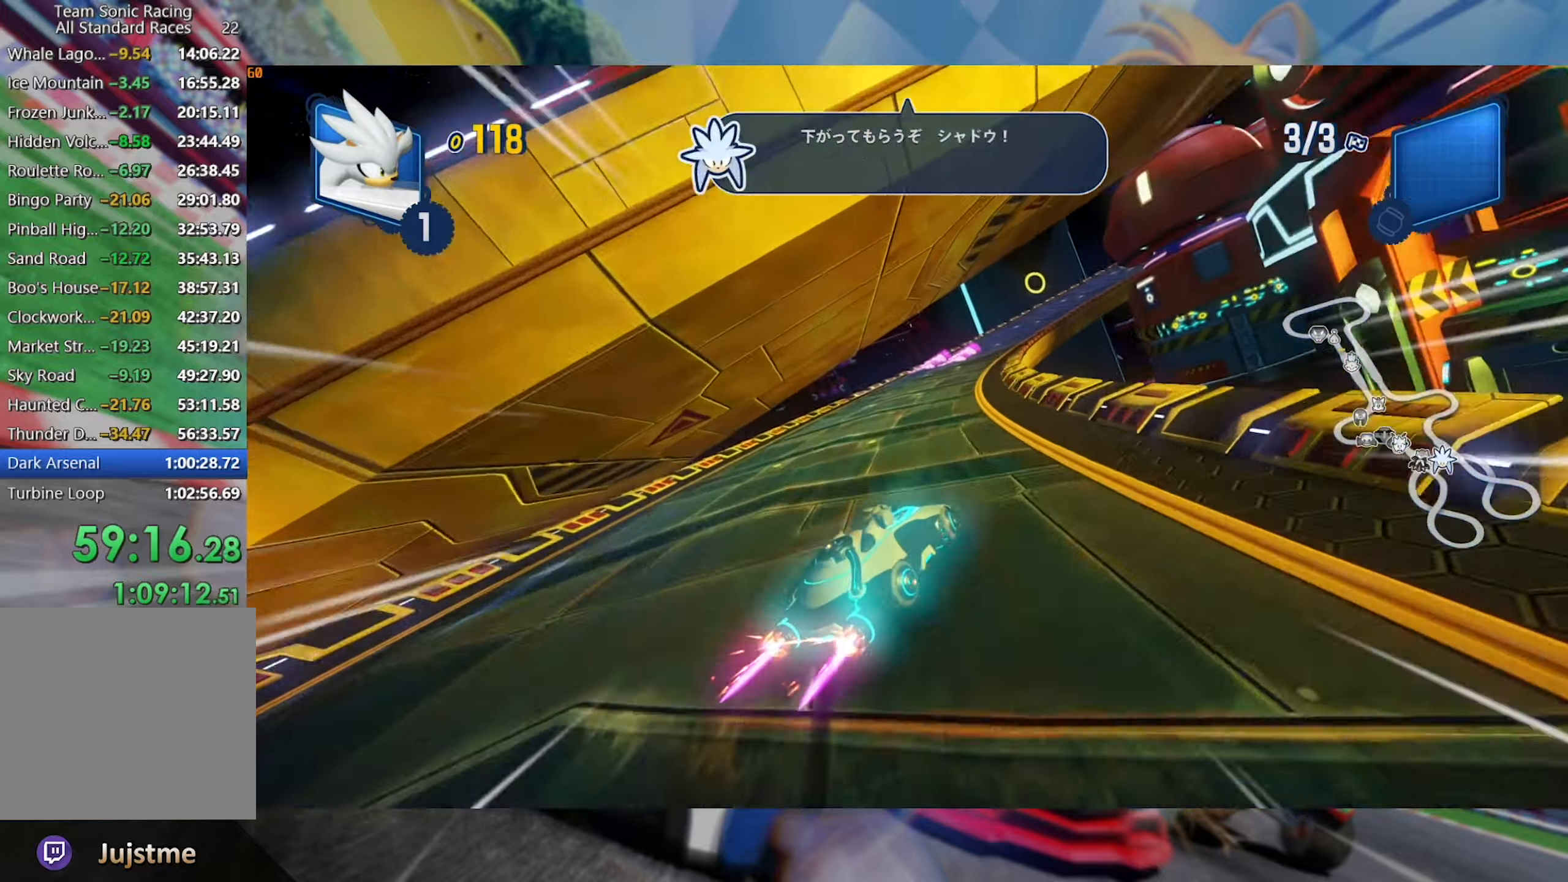
{"buttons": ["L2", "R2"], "left_stick": "center", "right_stick": "center", "events": [[84, "left_stick", "center"]]}
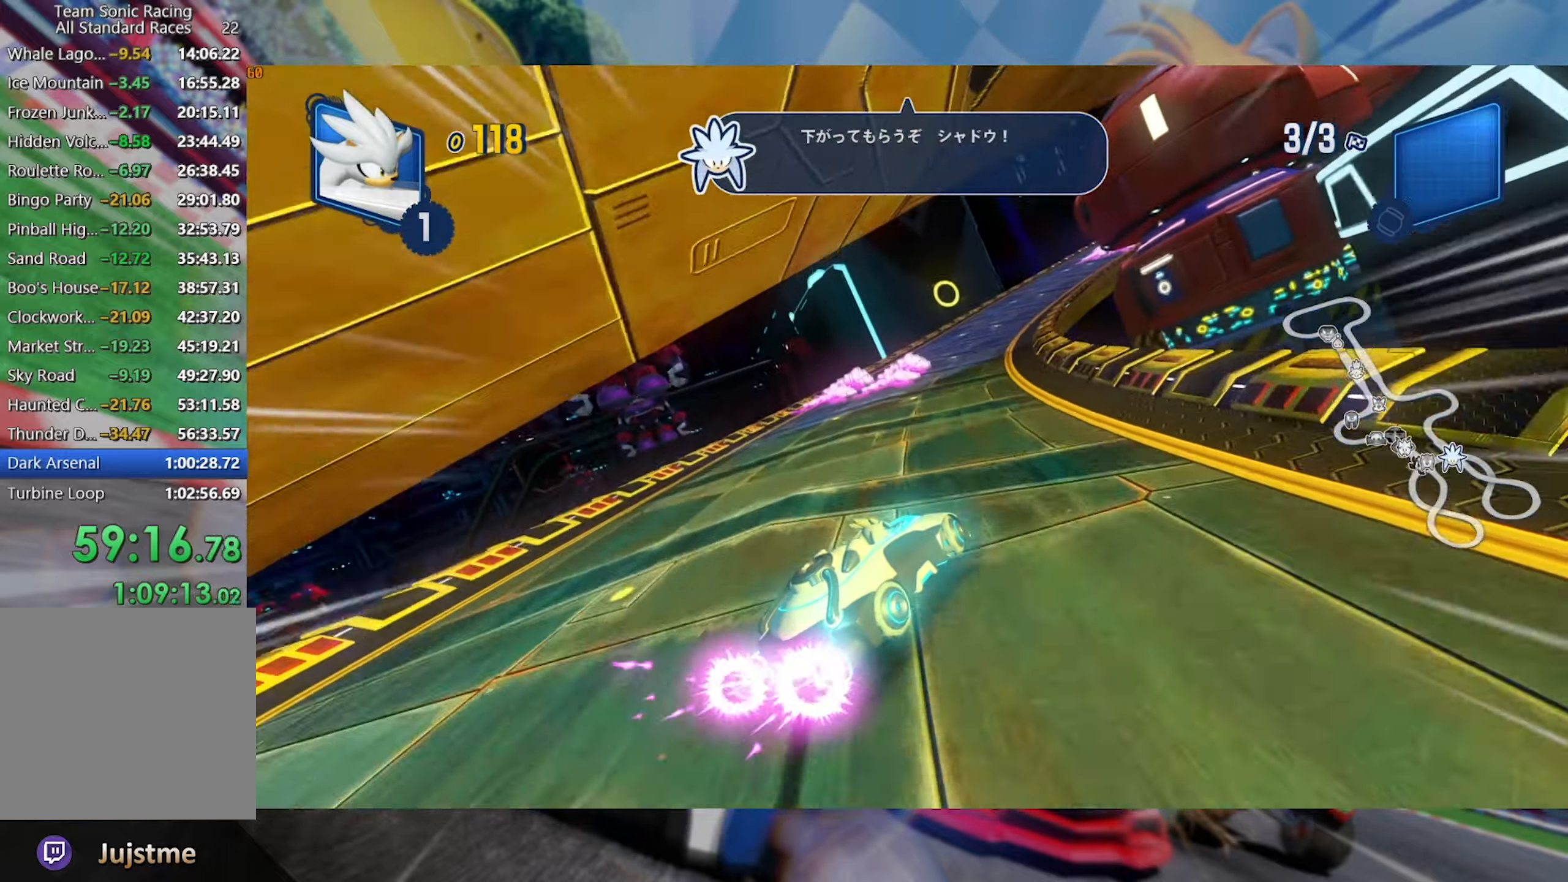
{"buttons": ["L2", "R2"], "left_stick": "right", "right_stick": "center", "events": [[67, "left_stick", "left"], [317, "left_stick", "right"]]}
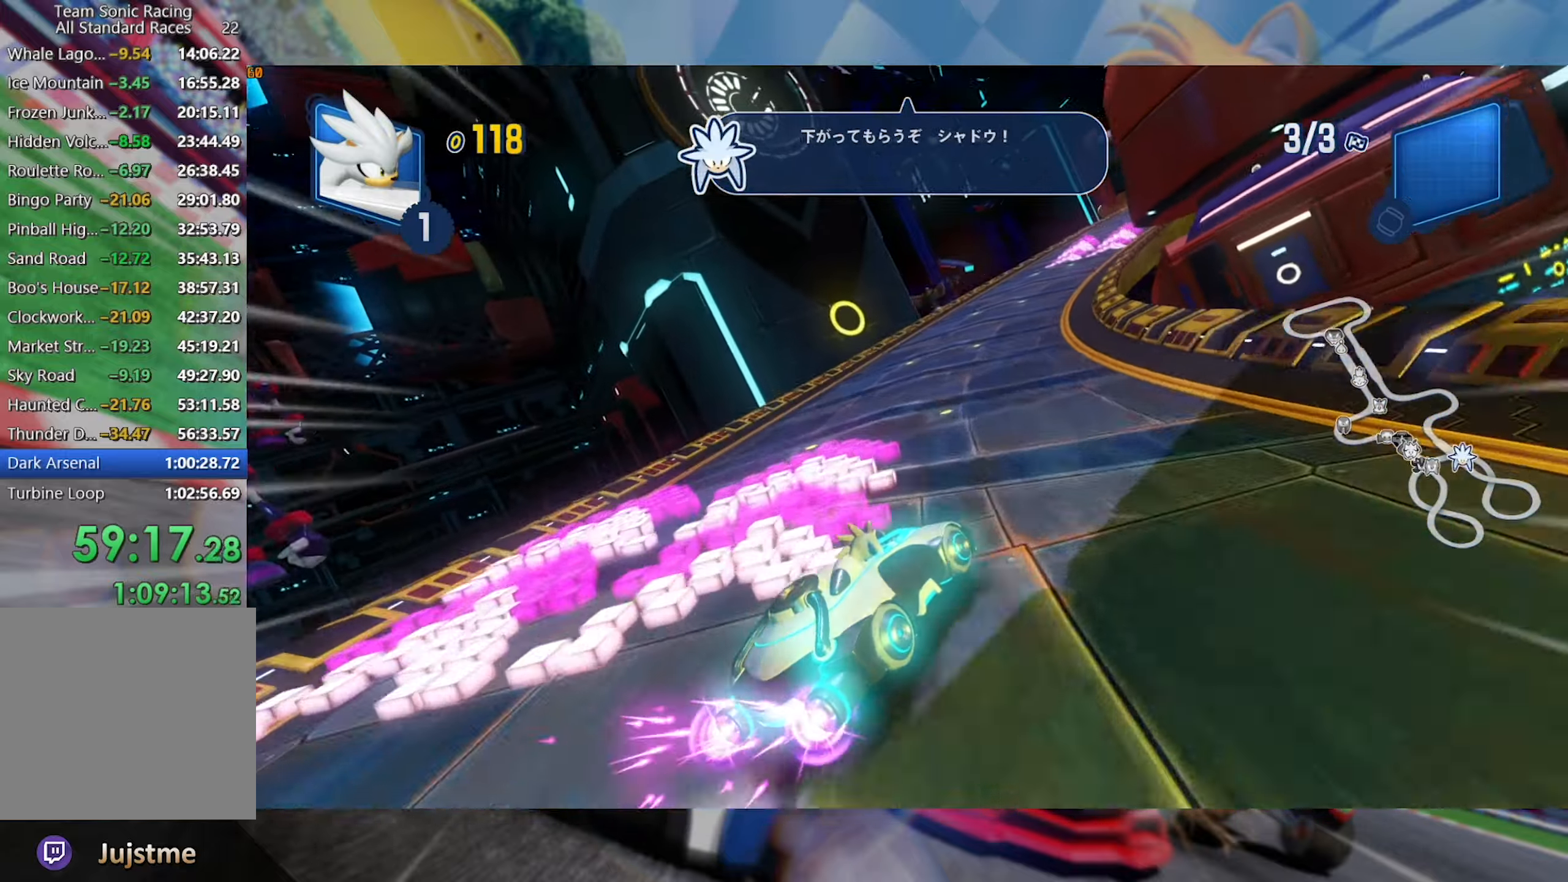
{"buttons": ["L2", "R2"], "left_stick": "center", "right_stick": "center", "events": [[200, "left_stick", "center"]]}
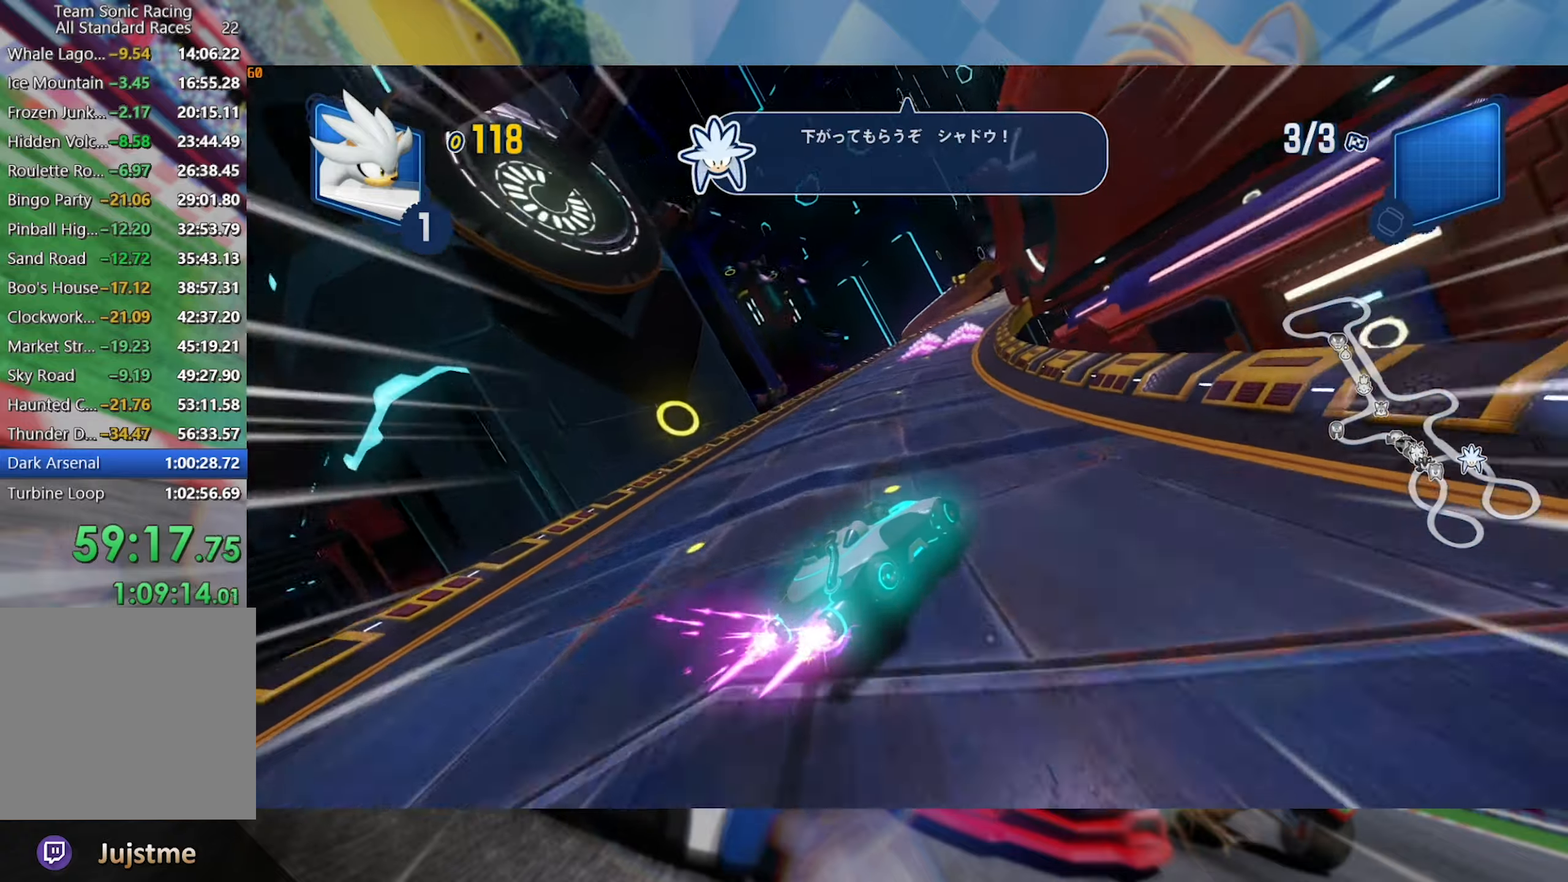
{"buttons": ["L2", "R2"], "left_stick": "left", "right_stick": "center", "events": [[333, "left_stick", "left"]]}
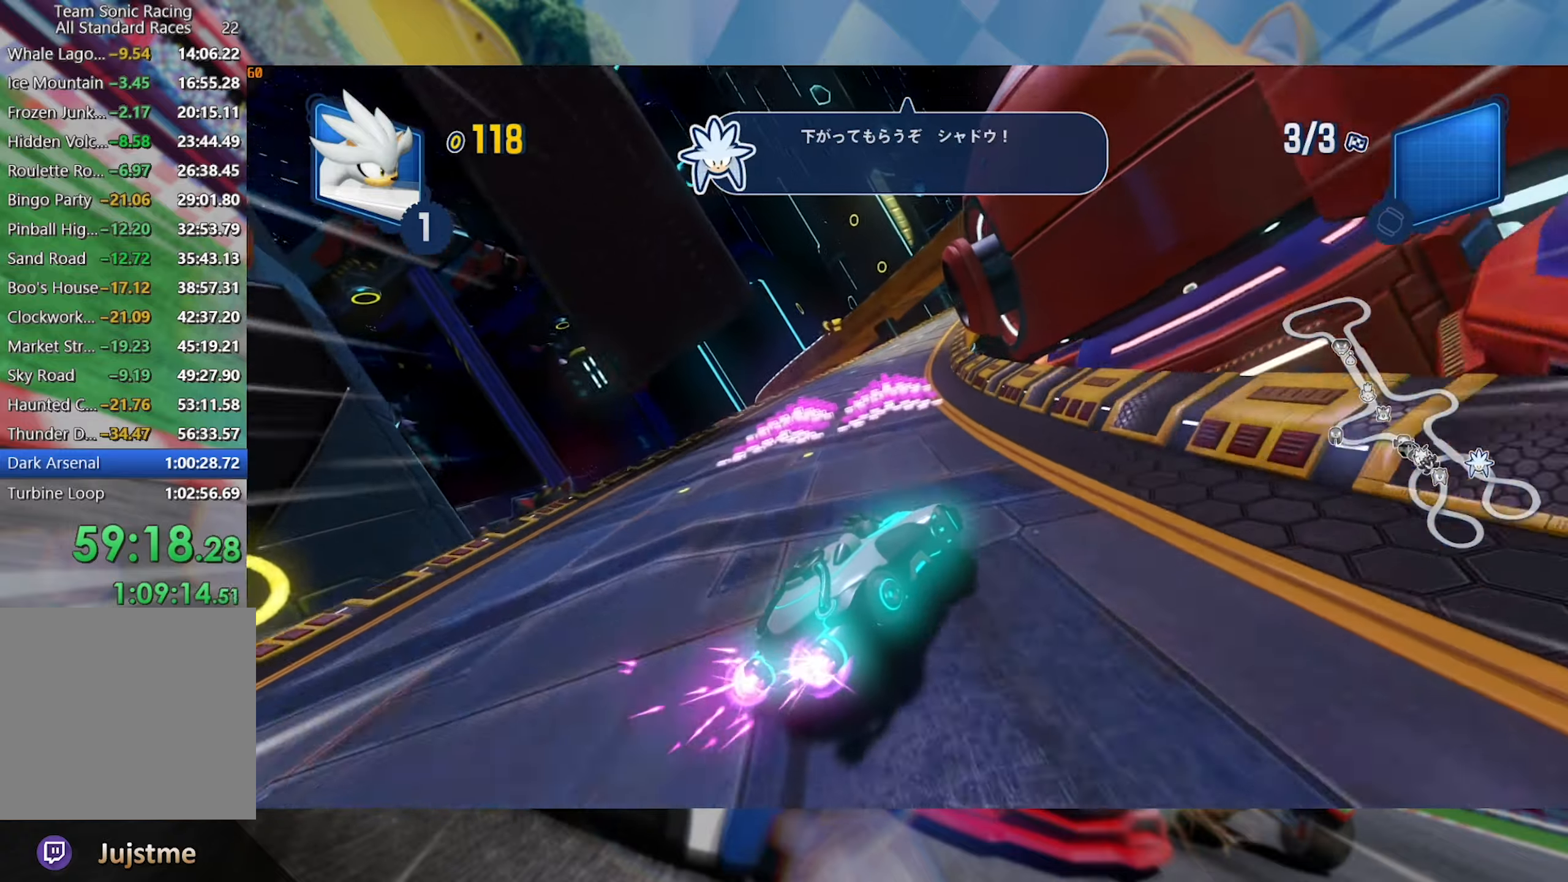
{"buttons": ["L2", "R2"], "left_stick": "center", "right_stick": "center", "events": [[100, "left_stick", "center"], [216, "left_stick", "left"], [400, "left_stick", "center"]]}
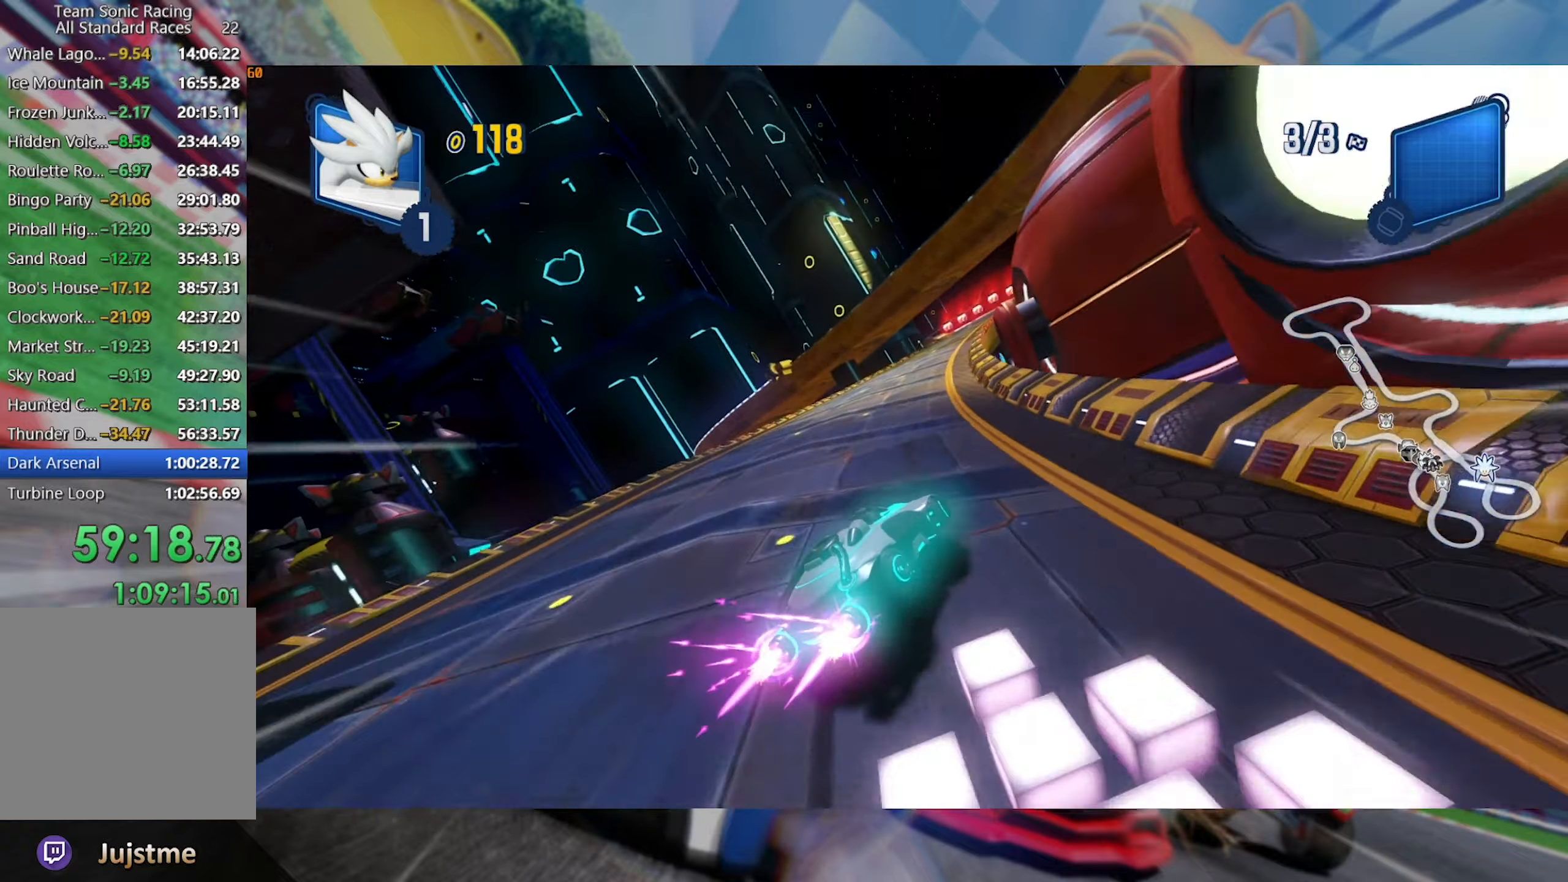
{"buttons": ["L2", "R2"], "left_stick": "center", "right_stick": "center", "events": []}